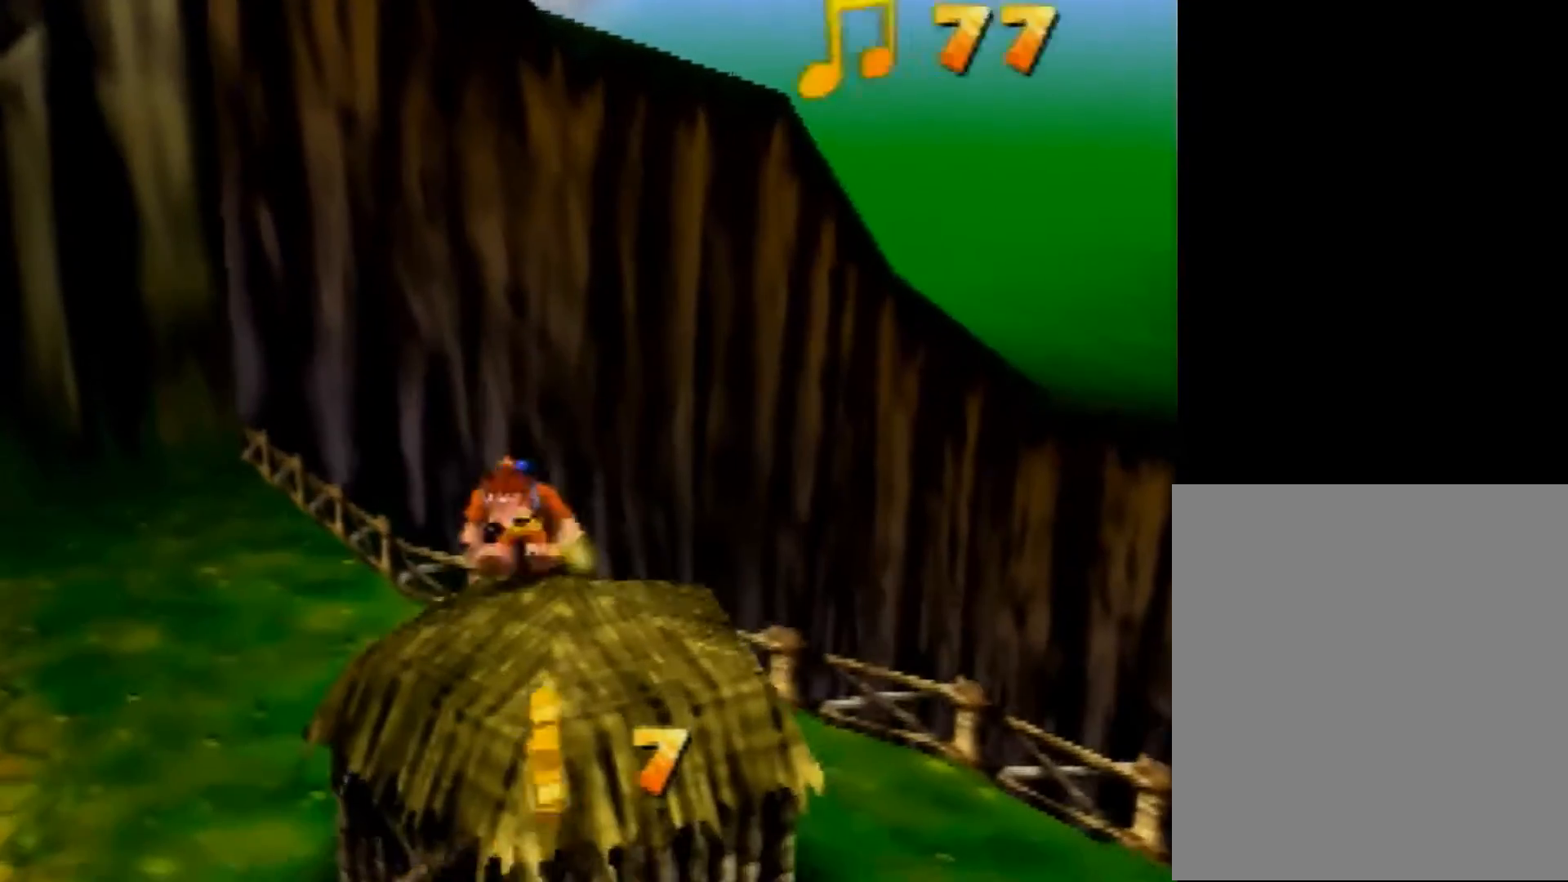
Gameplay with a controller (Nintendo layout); each line is a JSON object with the inputs held at the frame after it. "events" lists button and stick changes between this image and that frame as [ms after this image, input, new state], when the widget could be followed in between. Not read: L1 L3 R3.
{"buttons": [], "left_stick": "down", "events": [[40, "B", "up"], [120, "A", "down"], [200, "A", "up"], [200, "Z", "down"], [200, "left_stick", "down-right"], [280, "A", "down"], [280, "Z", "up"], [400, "A", "up"], [480, "left_stick", "down"]]}
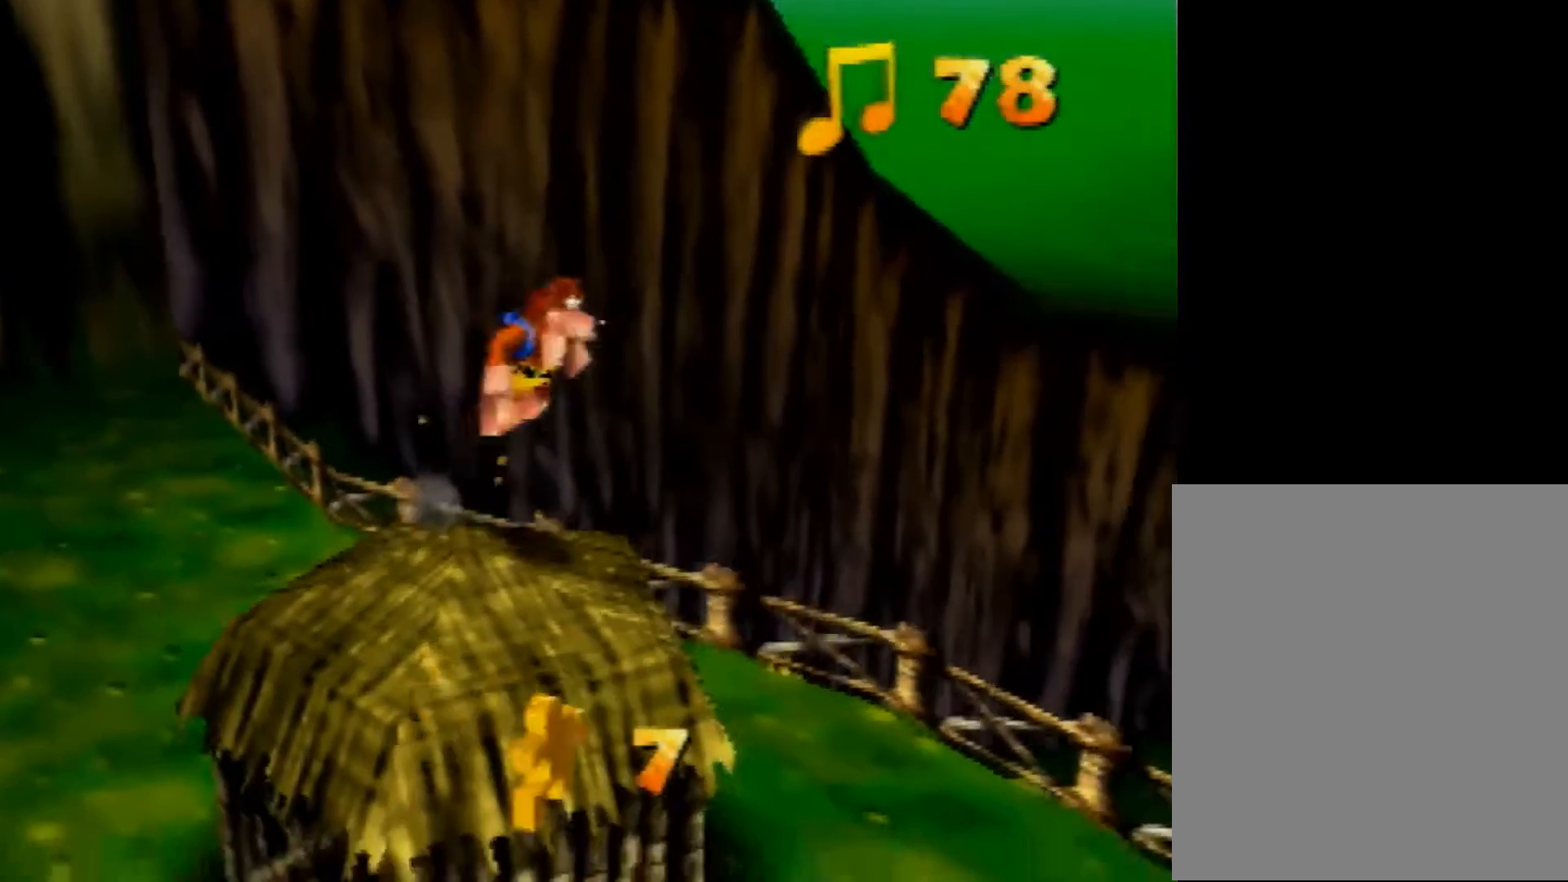
{"buttons": [], "left_stick": "down-left", "events": [[80, "Z", "down"], [200, "Z", "up"], [200, "left_stick", "down-left"]]}
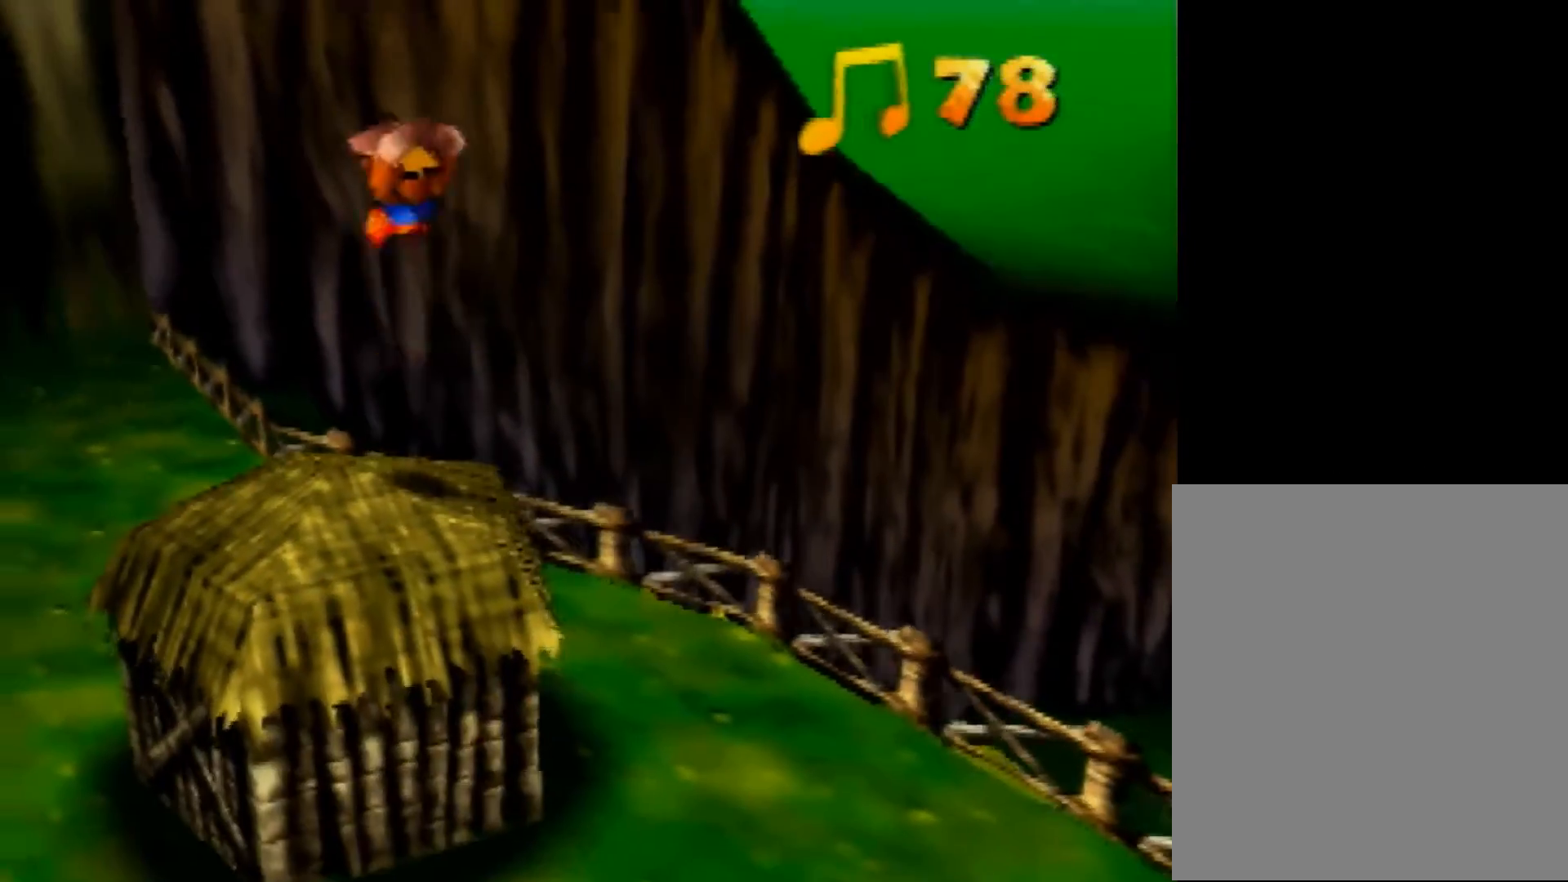
{"buttons": [], "left_stick": "down", "events": [[80, "left_stick", "down"], [280, "left_stick", "down-left"], [400, "left_stick", "down"]]}
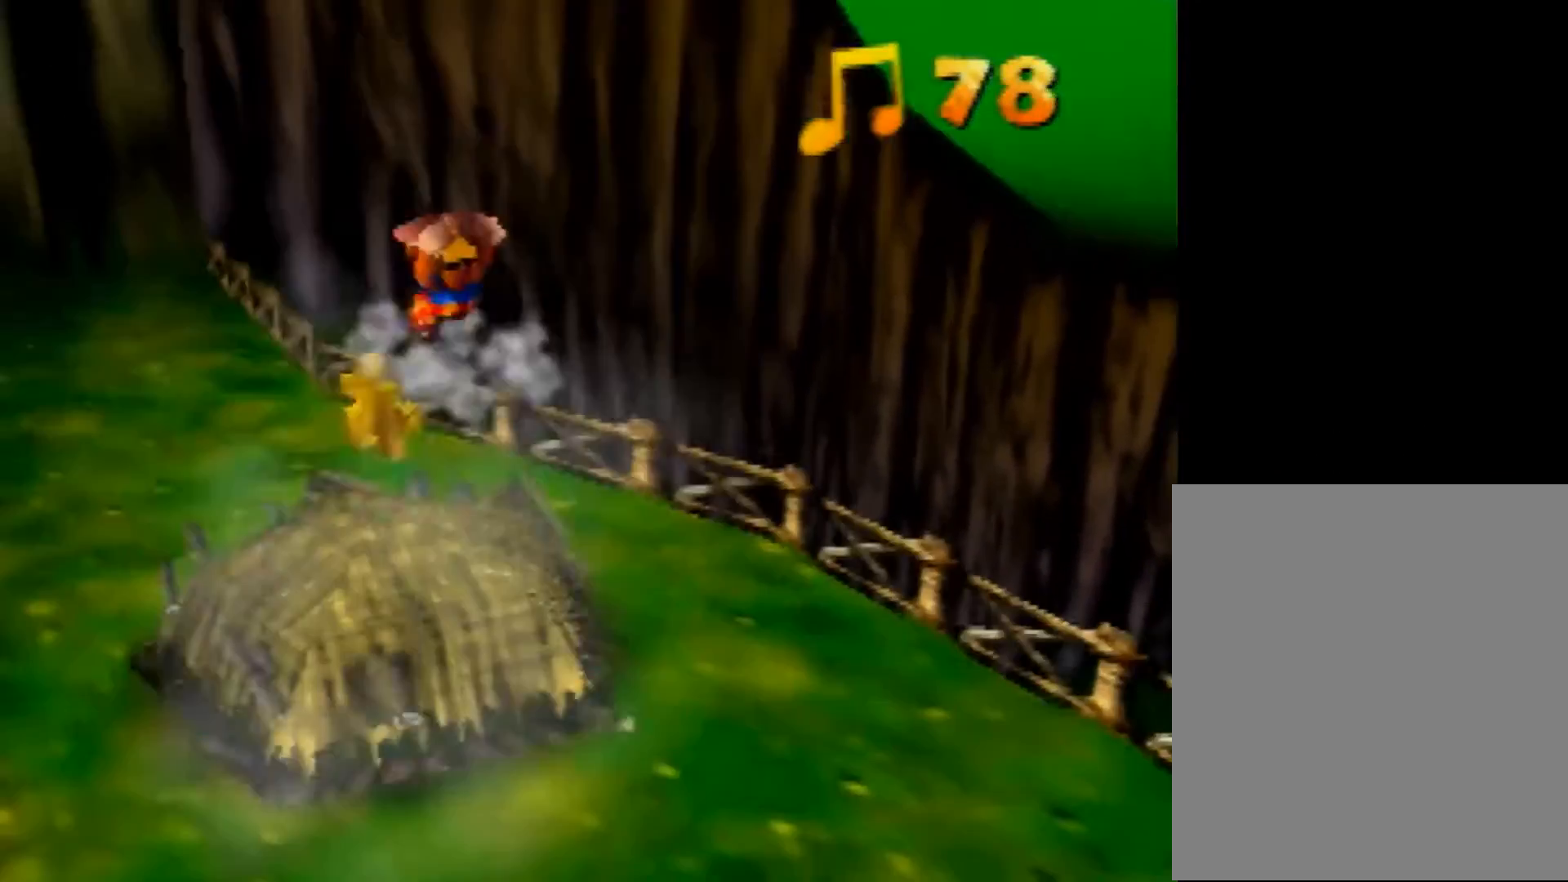
{"buttons": [], "left_stick": "up-left", "events": [[320, "left_stick", "down-left"], [480, "left_stick", "up-left"]]}
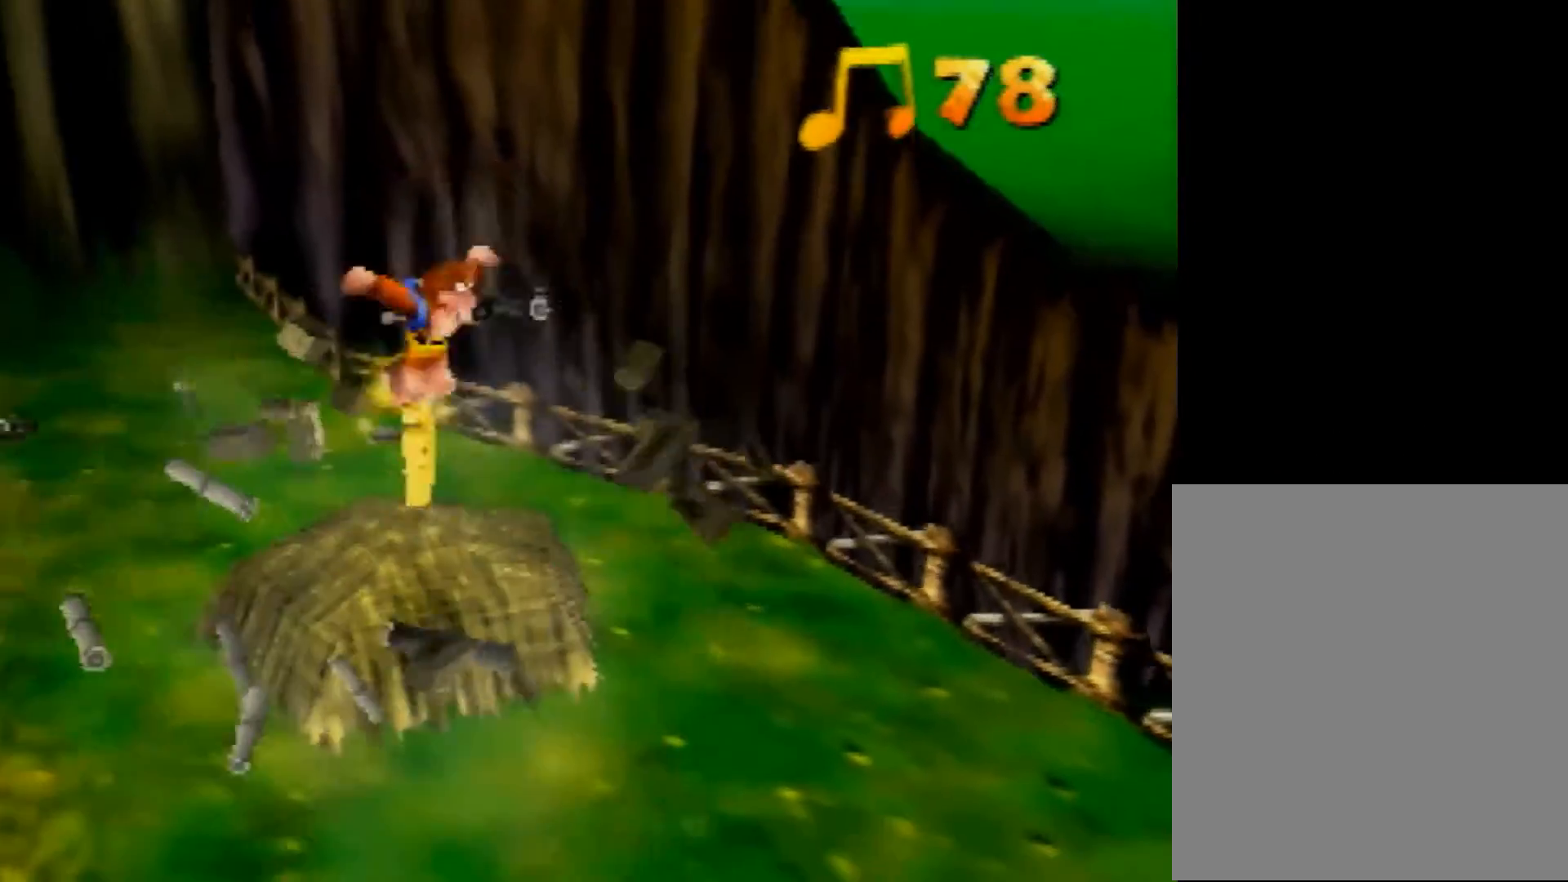
{"buttons": [], "left_stick": "down-right", "events": [[200, "left_stick", "up-right"], [360, "left_stick", "down-right"]]}
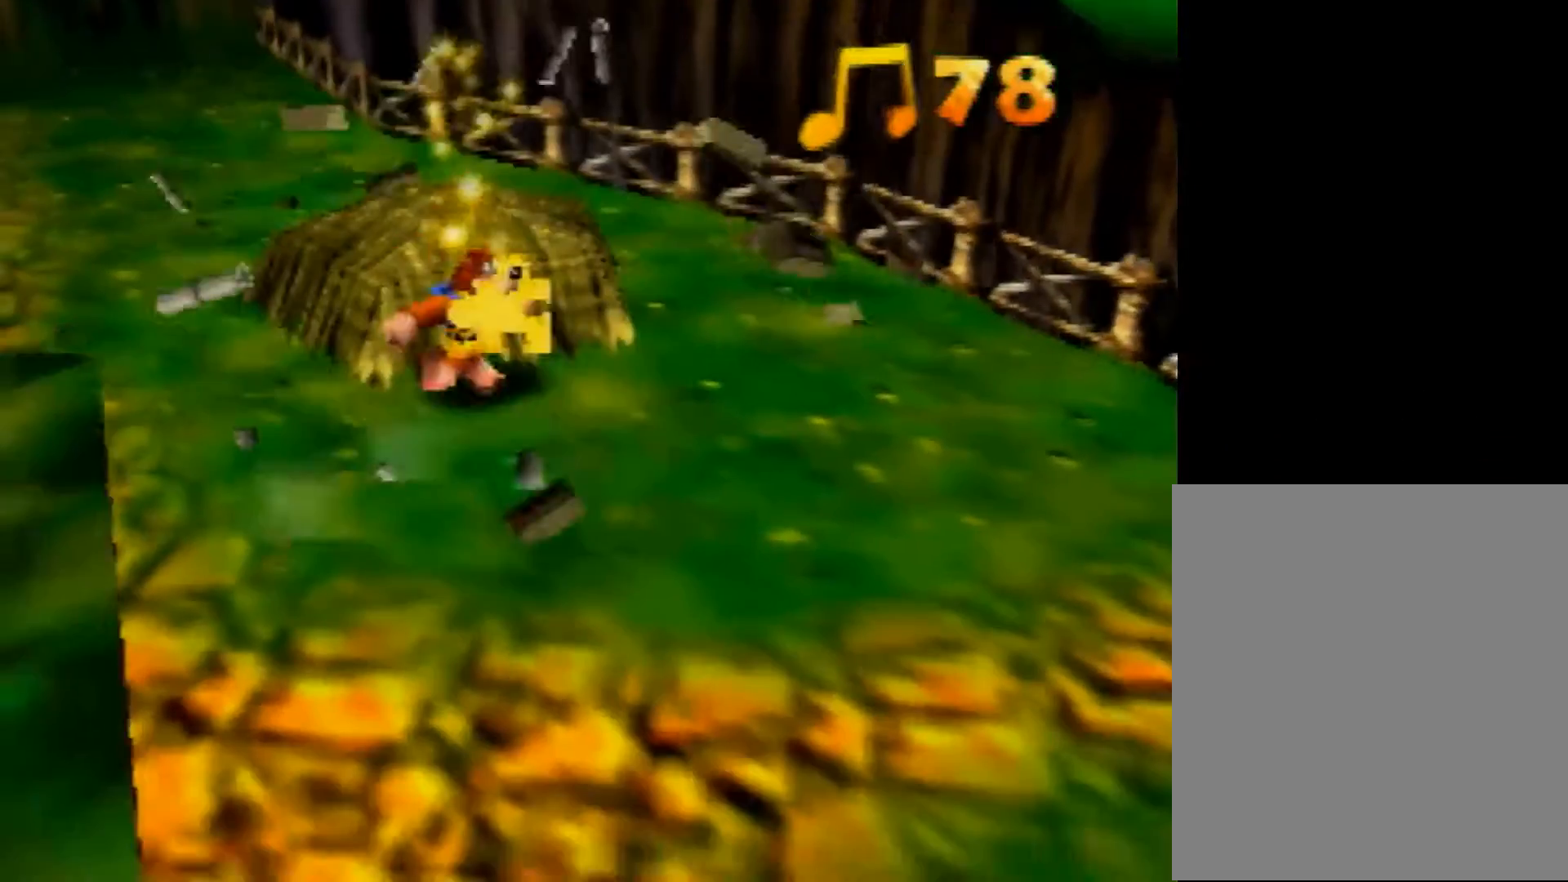
{"buttons": [], "left_stick": "center", "events": [[80, "left_stick", "up"], [360, "left_stick", "center"]]}
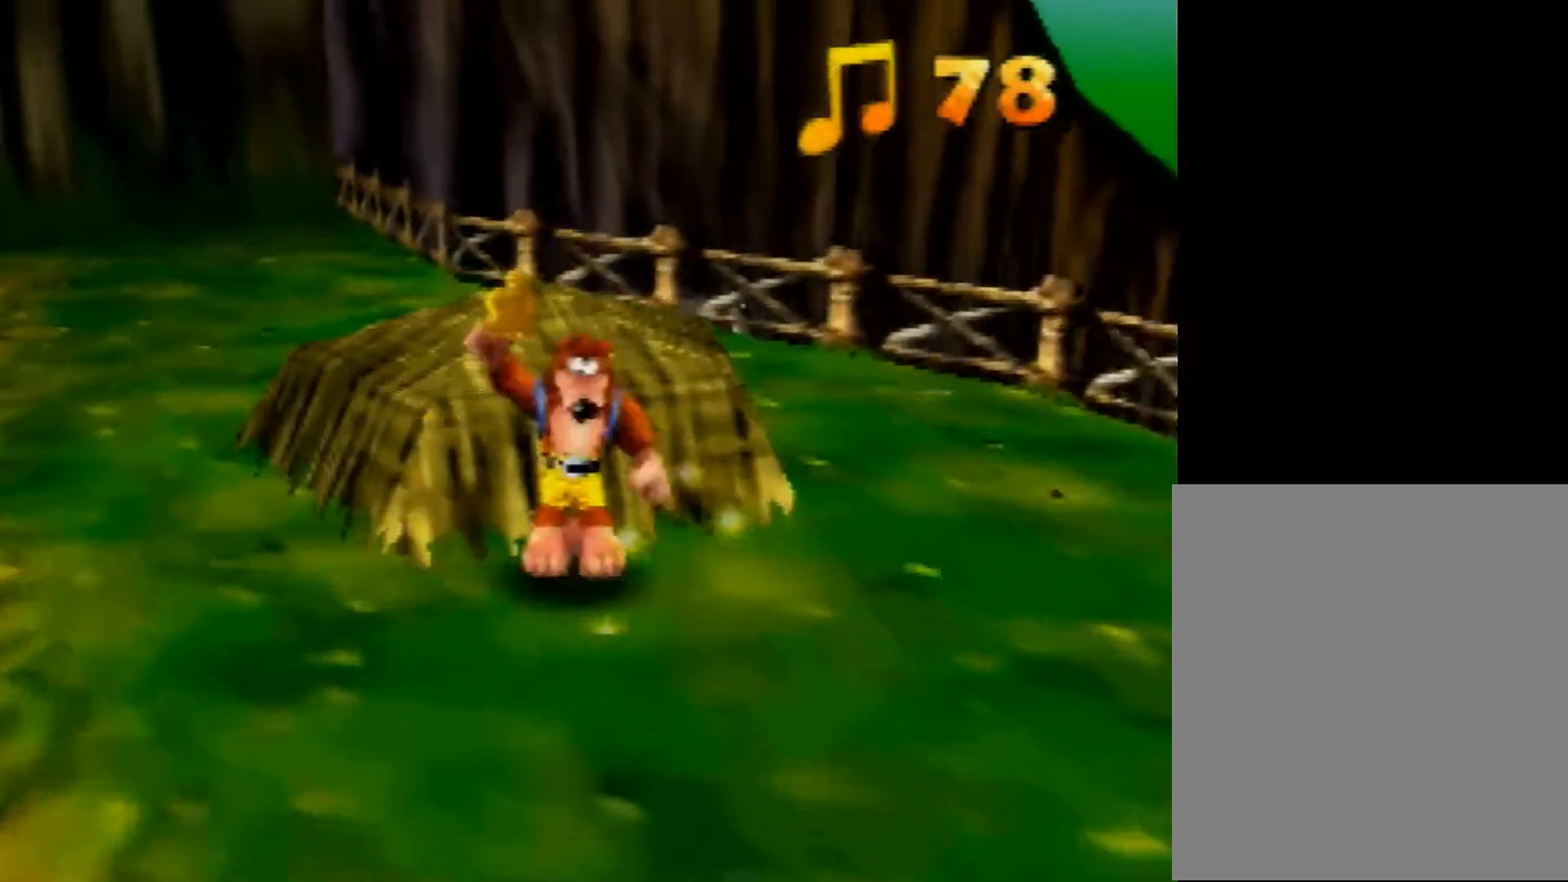
{"buttons": ["B", "R1"], "left_stick": "center", "events": [[80, "B", "down"], [80, "R1", "down"], [200, "B", "up"], [200, "R1", "up"], [280, "R1", "down"], [320, "B", "down"], [400, "B", "up"], [480, "B", "down"]]}
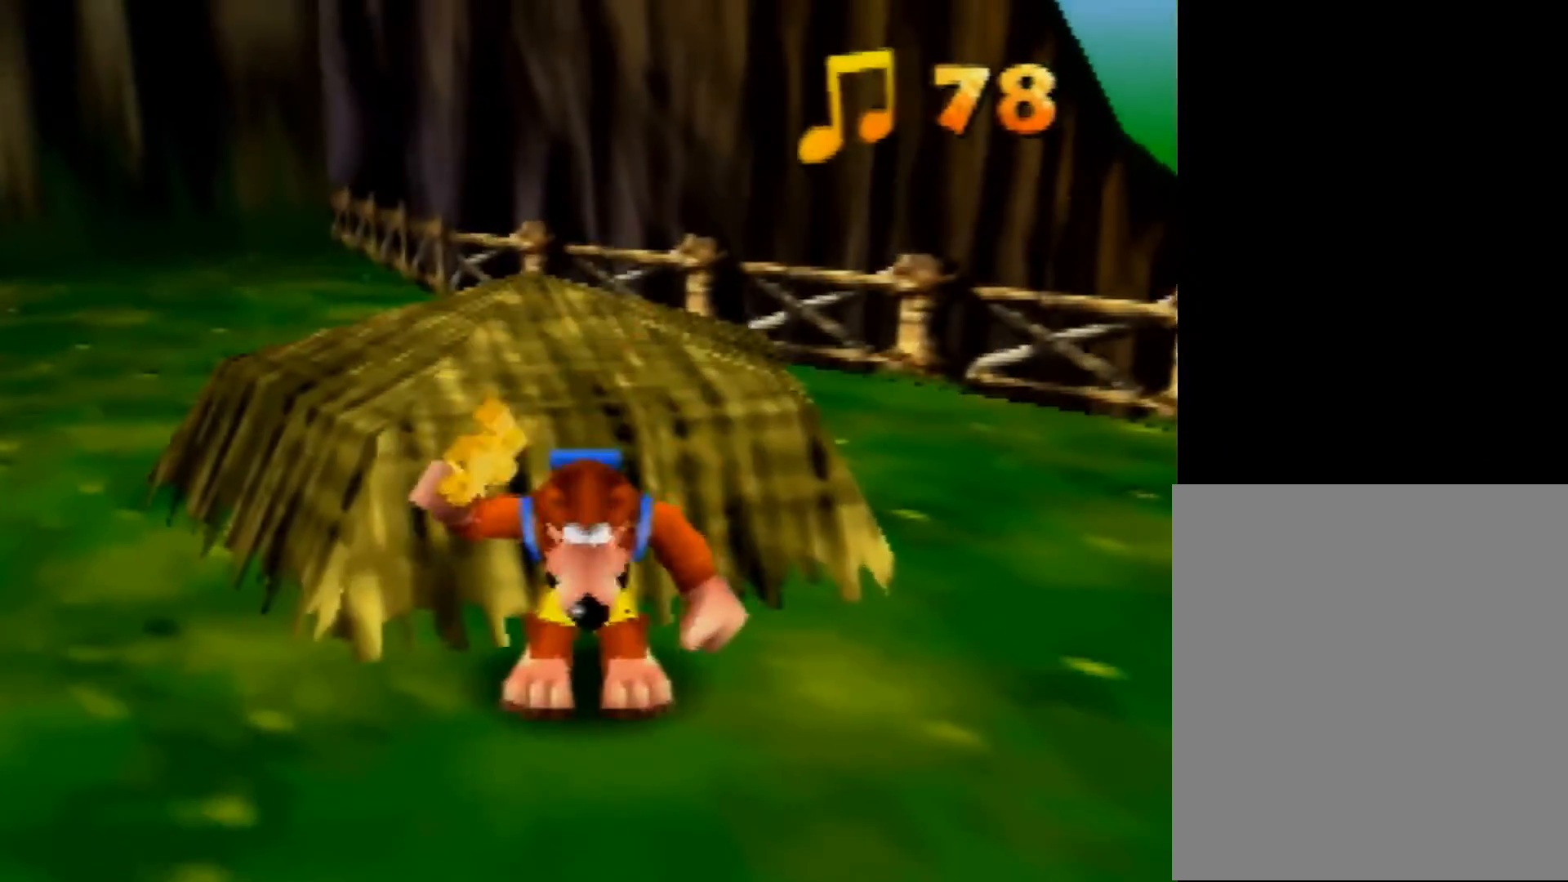
{"buttons": [], "left_stick": "center", "events": [[80, "B", "up"], [120, "B", "down"], [240, "B", "up"], [280, "R1", "up"]]}
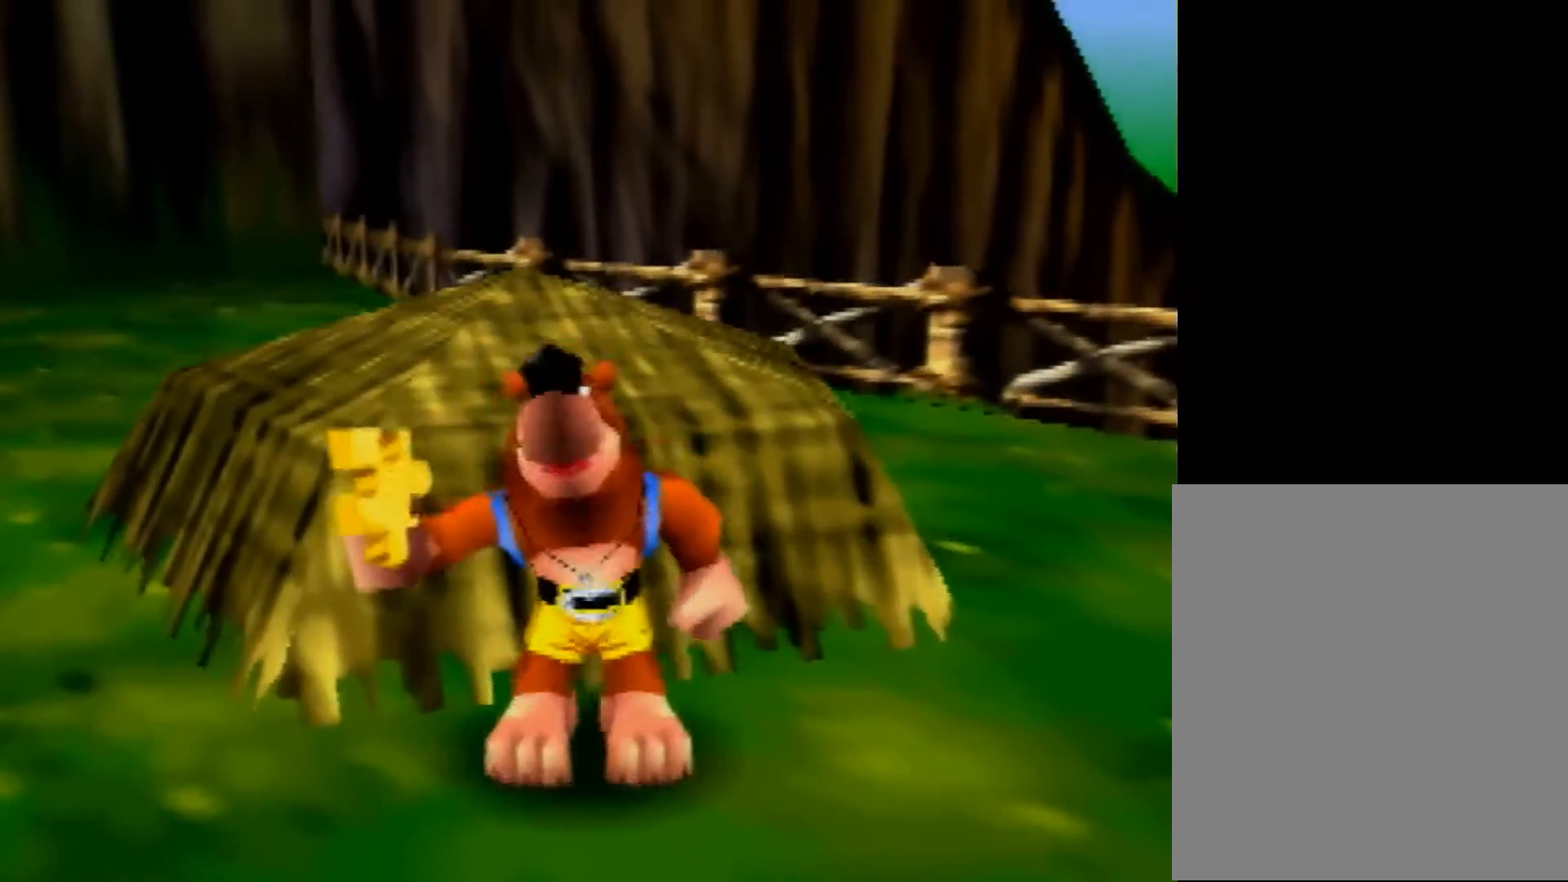
{"buttons": [], "left_stick": "center", "events": []}
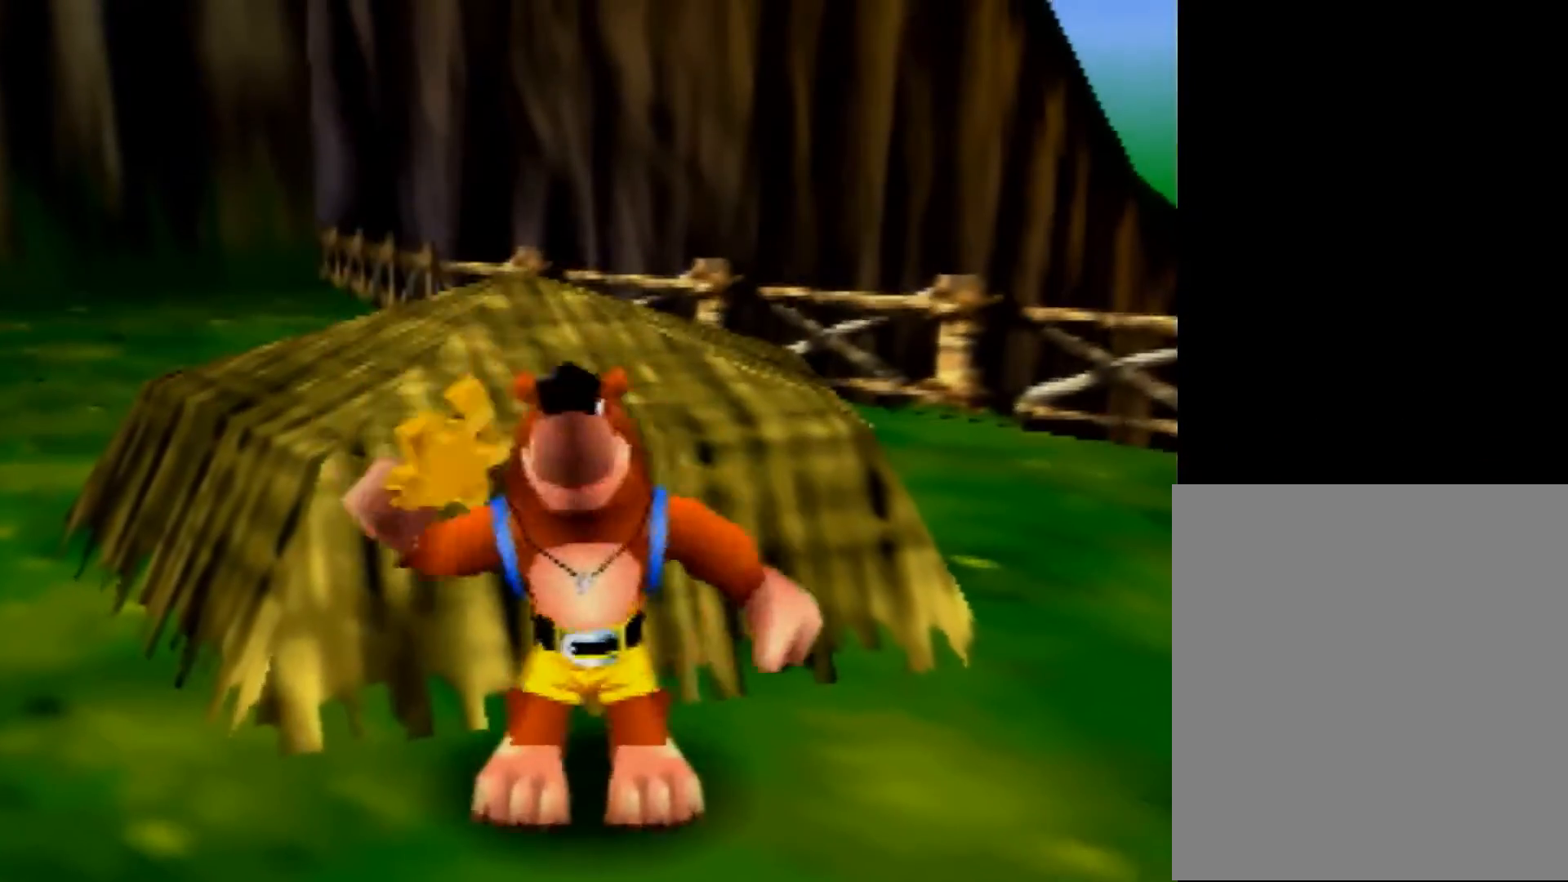
{"buttons": ["Z"], "left_stick": "center", "events": [[520, "Z", "down"]]}
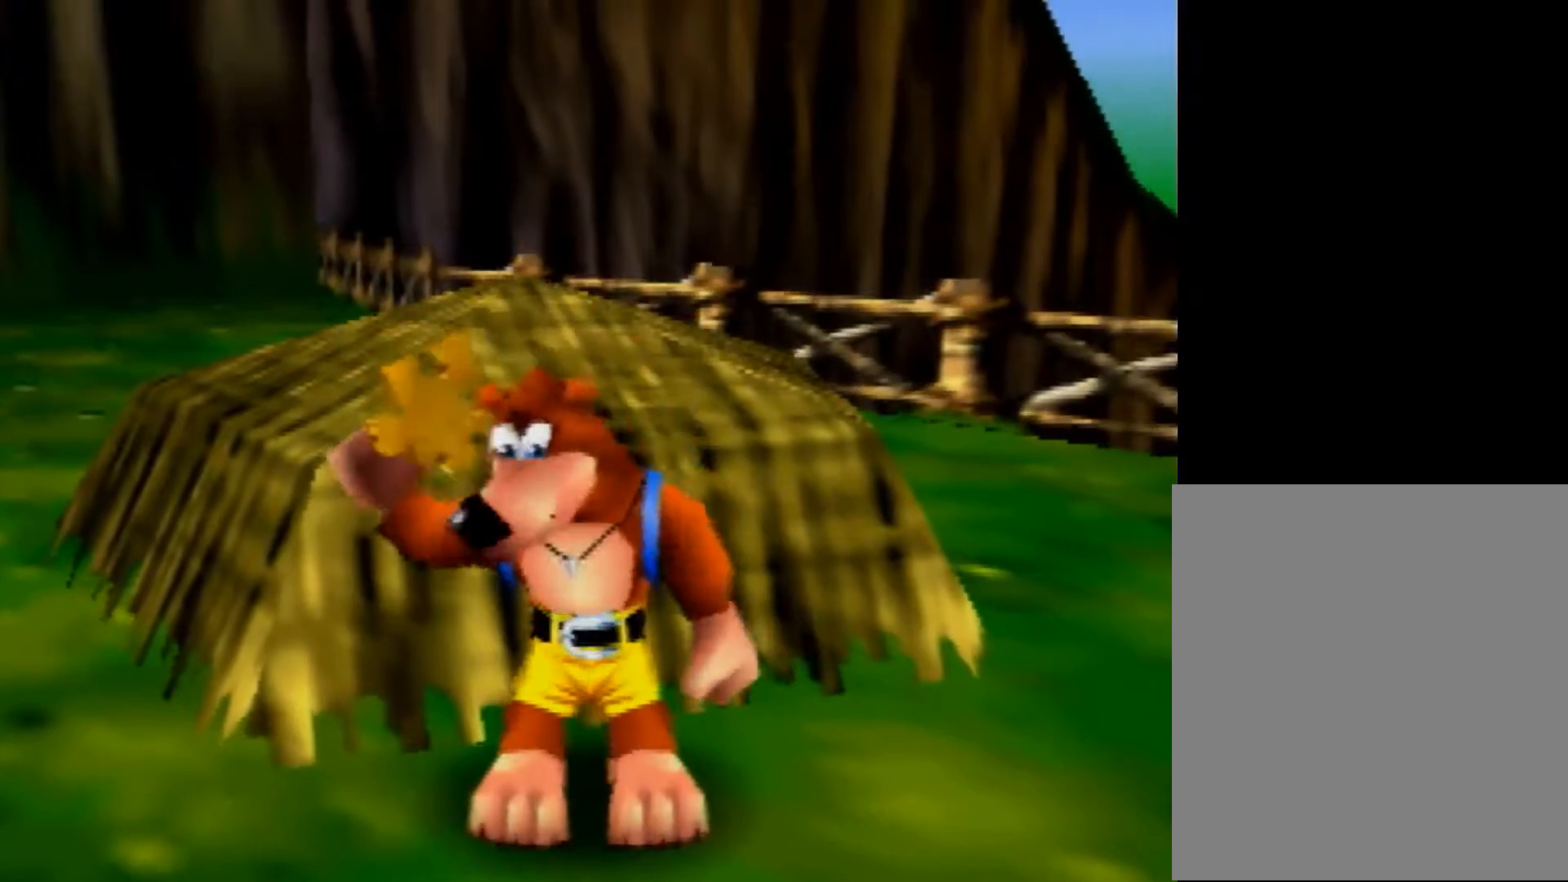
{"buttons": ["Z", "C_LEFT"], "left_stick": "center", "events": [[80, "C_LEFT", "down"], [160, "C_LEFT", "up"], [280, "C_LEFT", "down"], [360, "C_LEFT", "up"], [440, "C_LEFT", "down"]]}
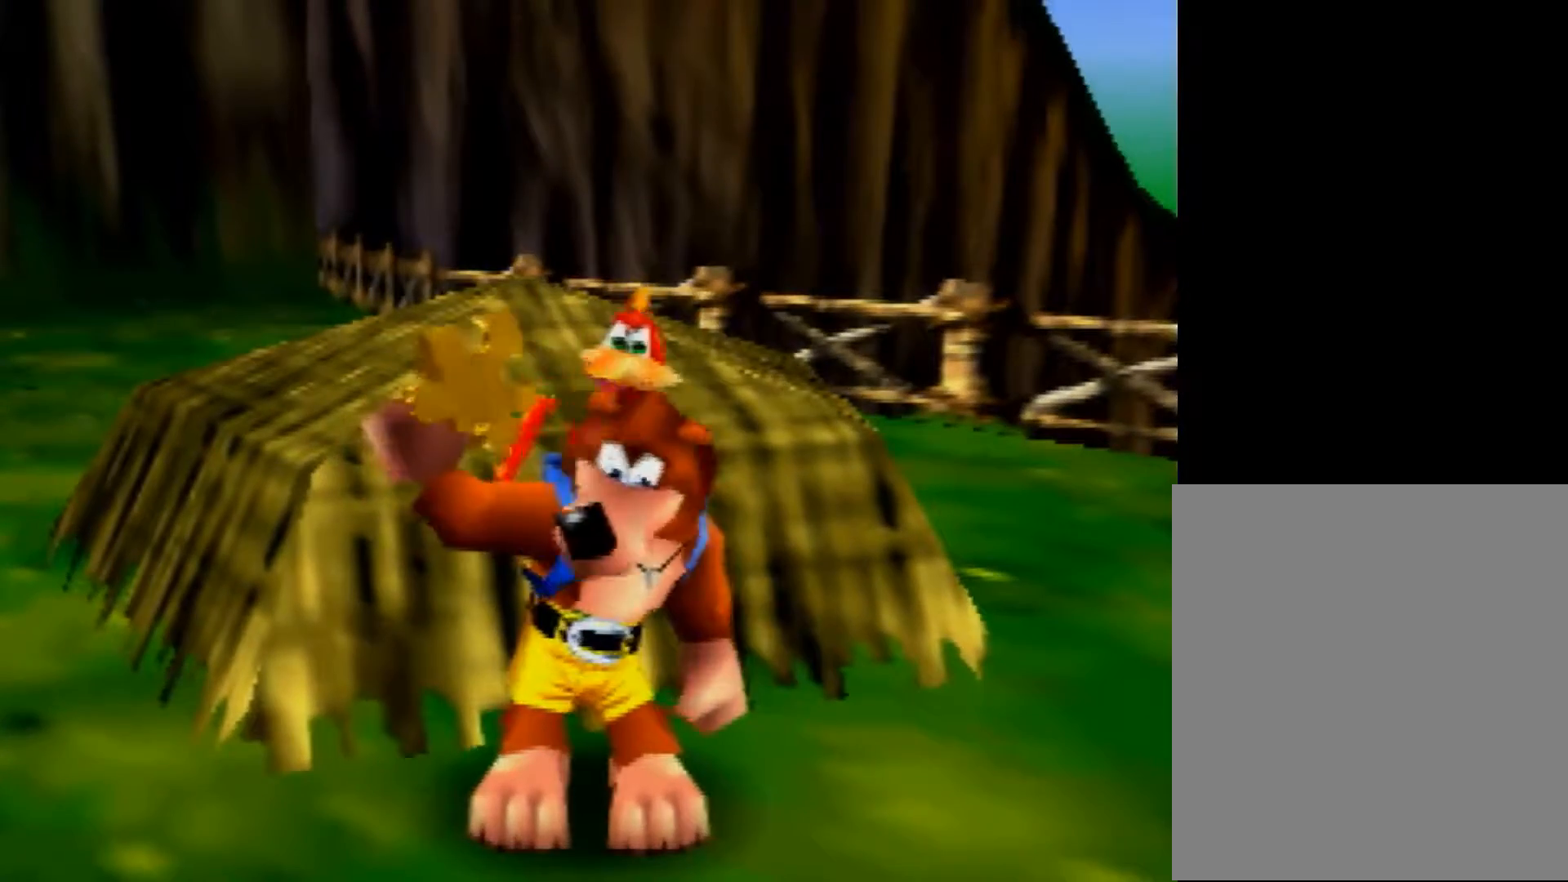
{"buttons": ["Z"], "left_stick": "center", "events": [[40, "C_LEFT", "up"], [120, "C_LEFT", "down"], [240, "C_LEFT", "up"], [320, "C_LEFT", "down"], [360, "C_LEFT", "up"]]}
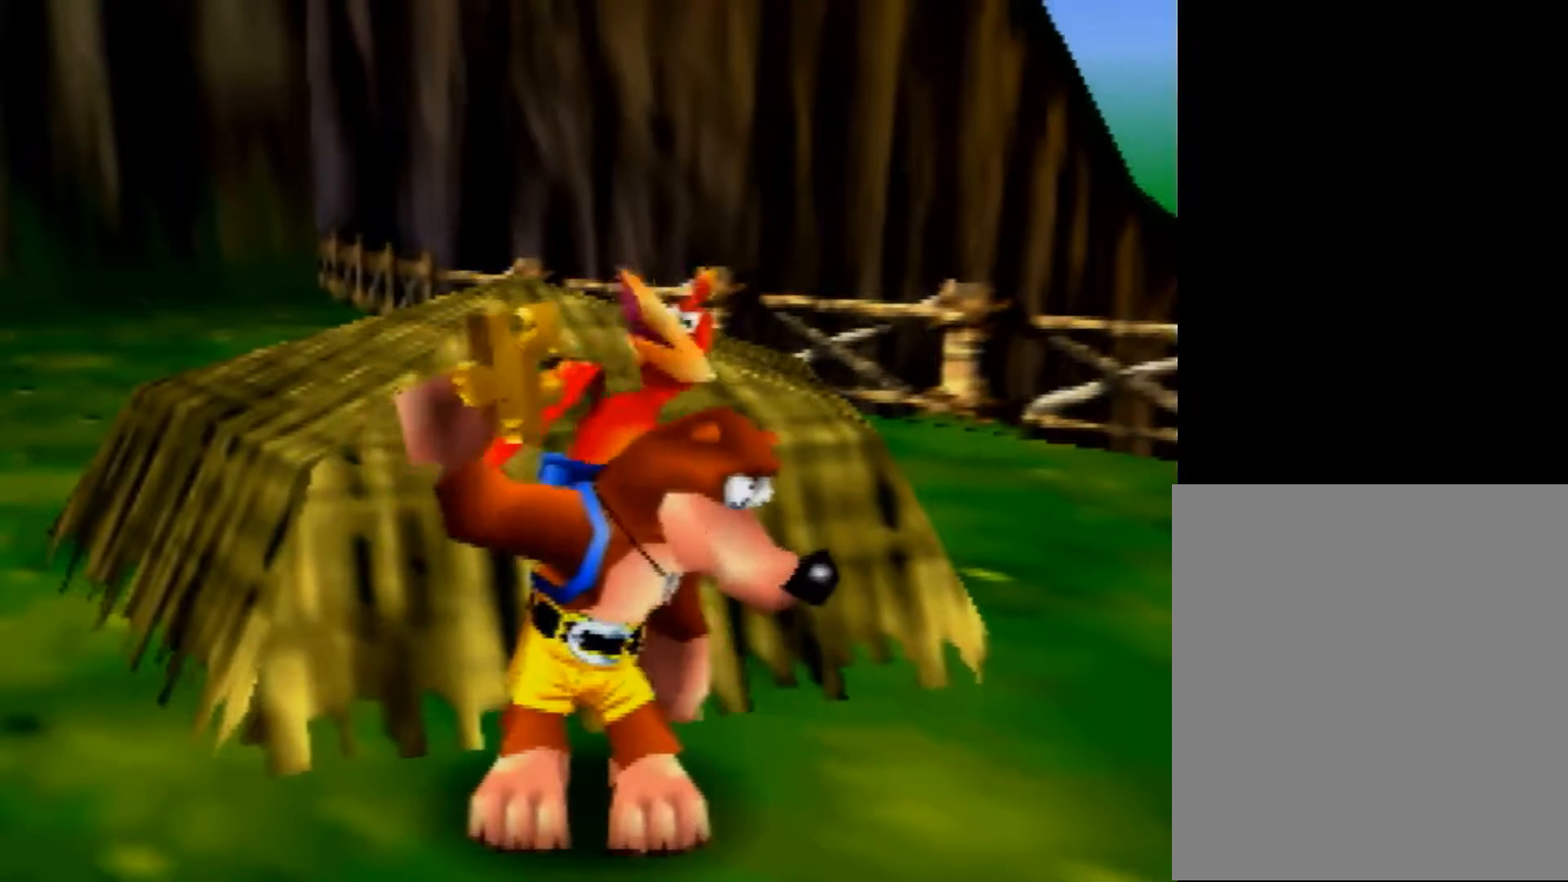
{"buttons": ["Z", "C_LEFT"], "left_stick": "center", "events": [[120, "C_LEFT", "down"], [200, "C_LEFT", "up"], [280, "C_LEFT", "down"], [400, "C_LEFT", "up"], [440, "C_LEFT", "down"]]}
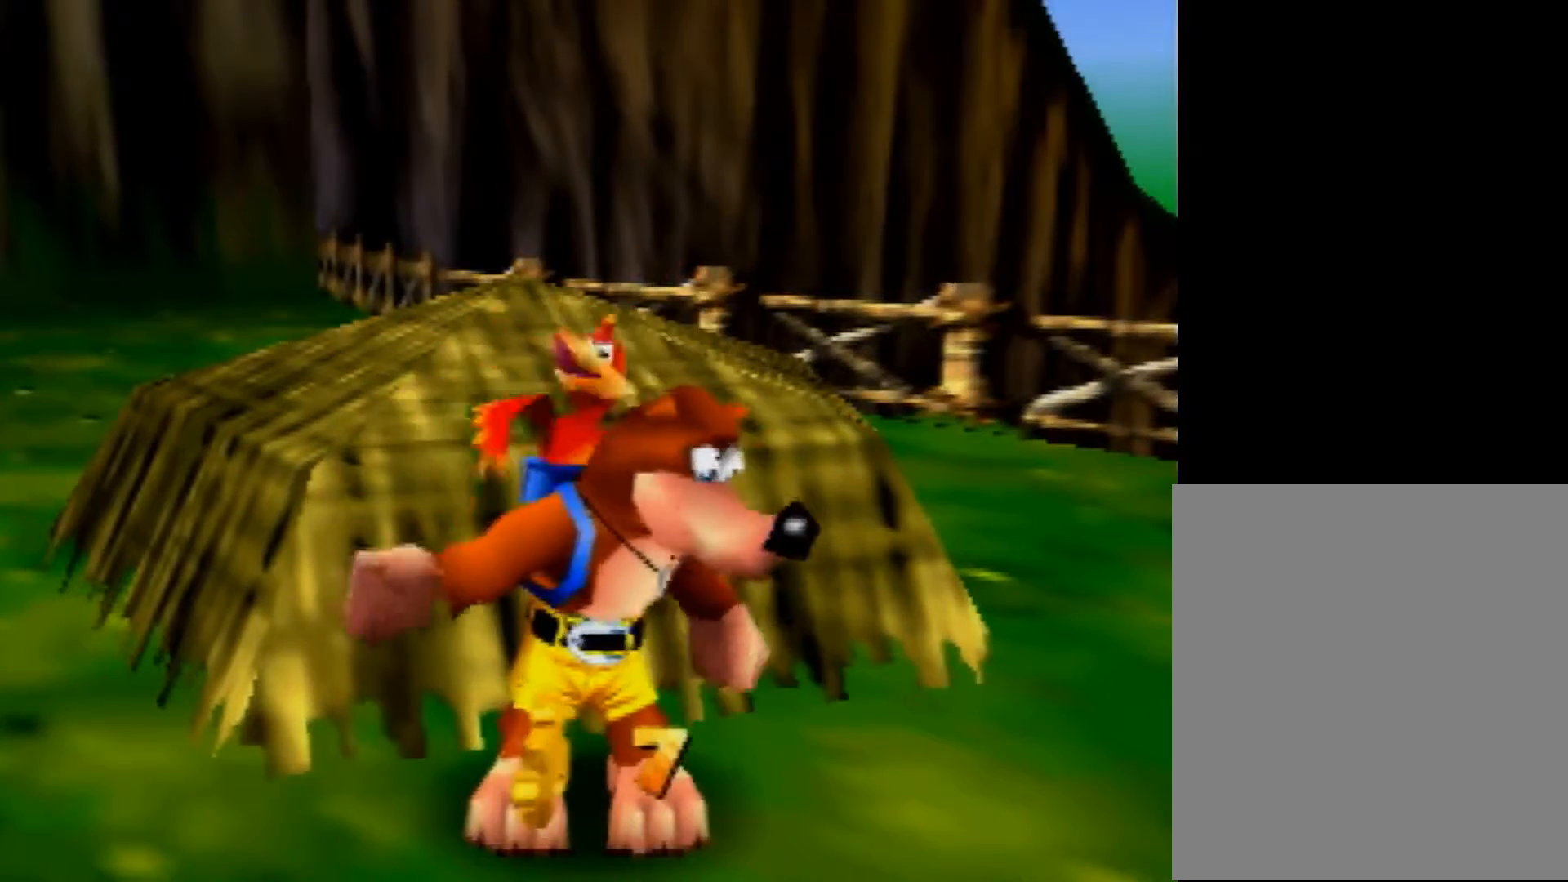
{"buttons": ["Z"], "left_stick": "center", "events": [[80, "C_LEFT", "up"], [160, "C_LEFT", "down"], [280, "C_LEFT", "up"], [320, "C_LEFT", "down"], [480, "C_LEFT", "up"]]}
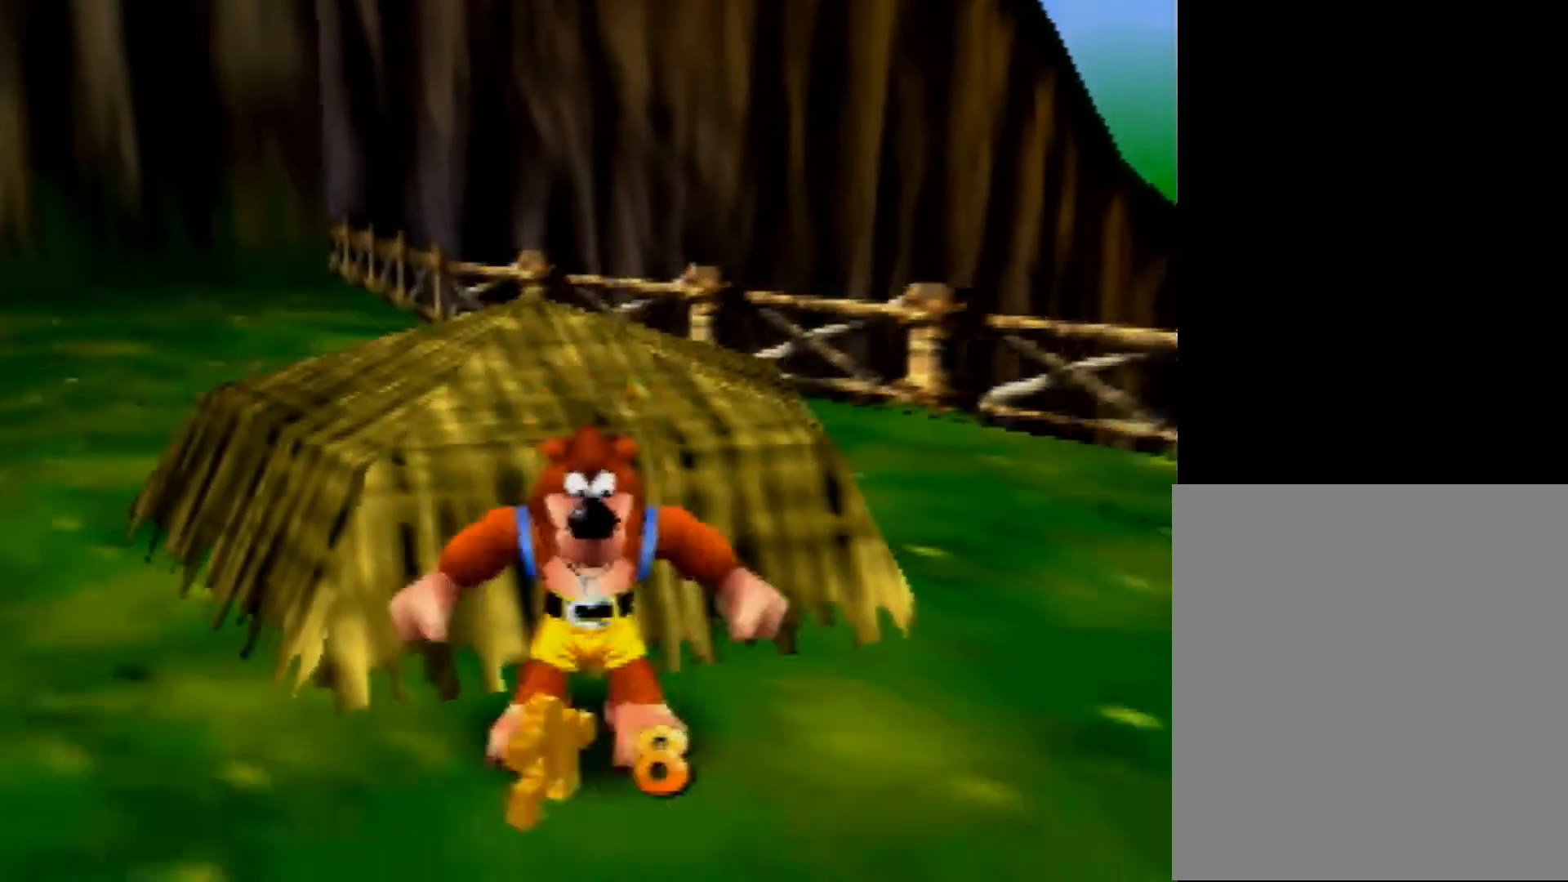
{"buttons": ["Z"], "left_stick": "up", "events": [[40, "C_LEFT", "down"], [40, "left_stick", "up"], [160, "C_LEFT", "up"]]}
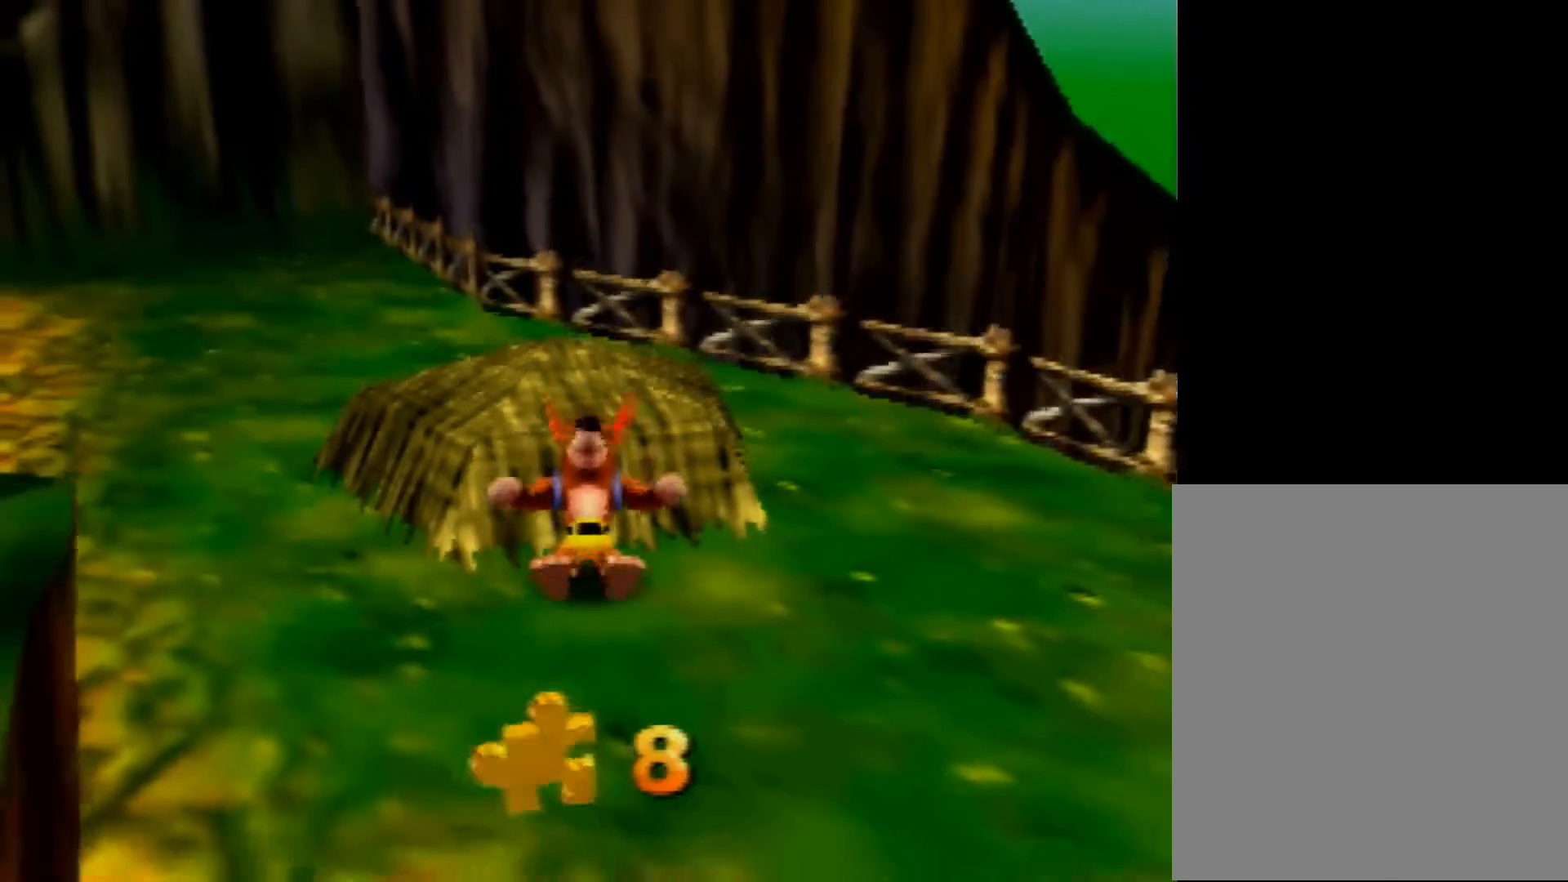
{"buttons": ["A", "Z"], "left_stick": "up", "events": [[200, "A", "down"]]}
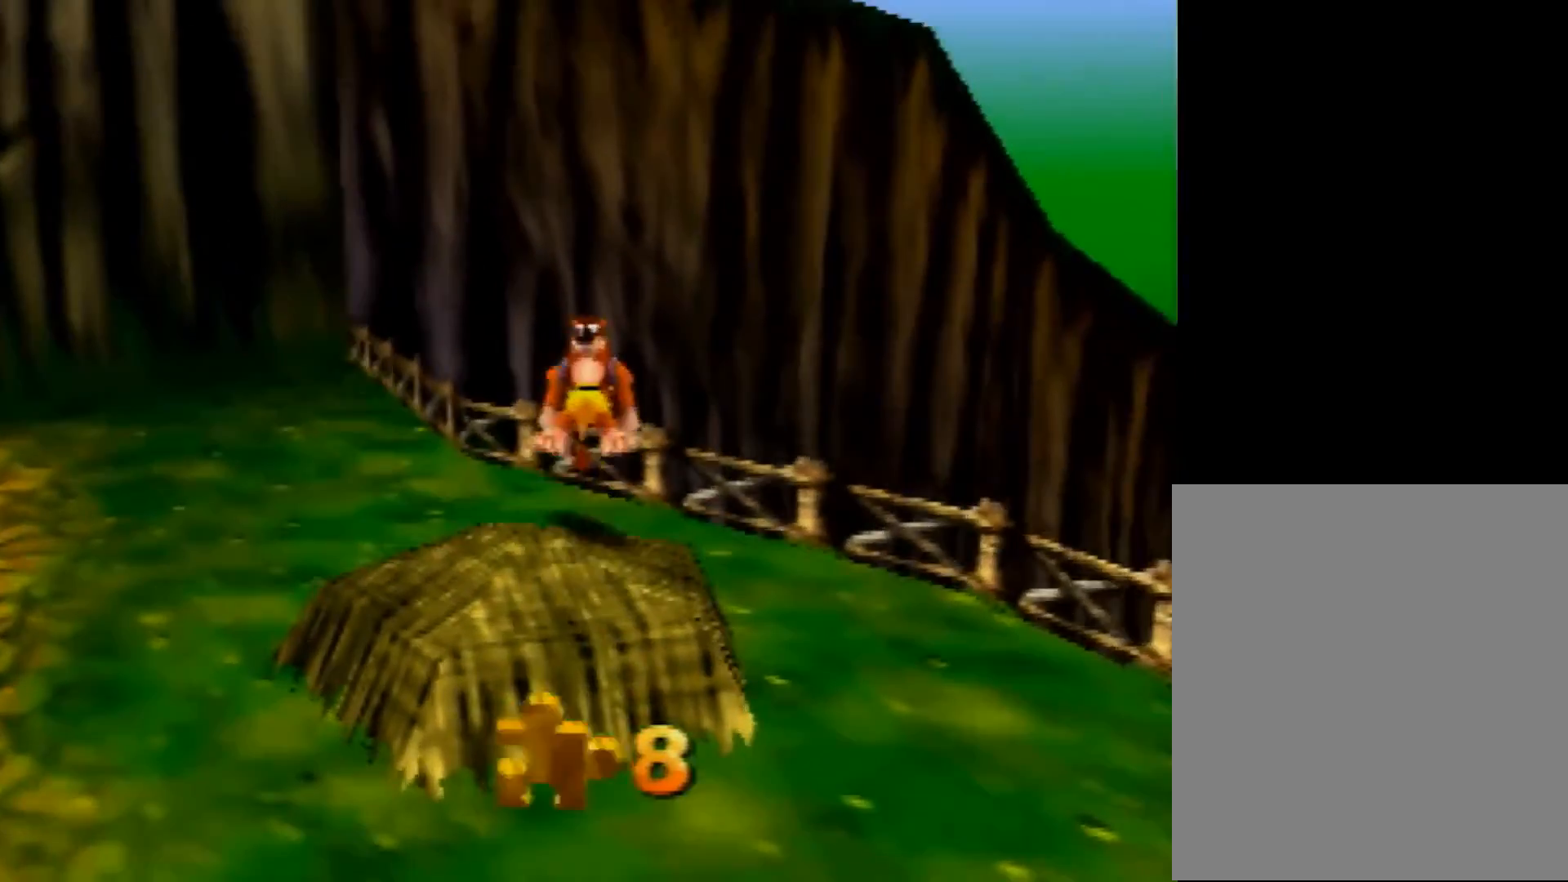
{"buttons": ["A", "Z"], "left_stick": "up-right", "events": [[240, "left_stick", "up-right"]]}
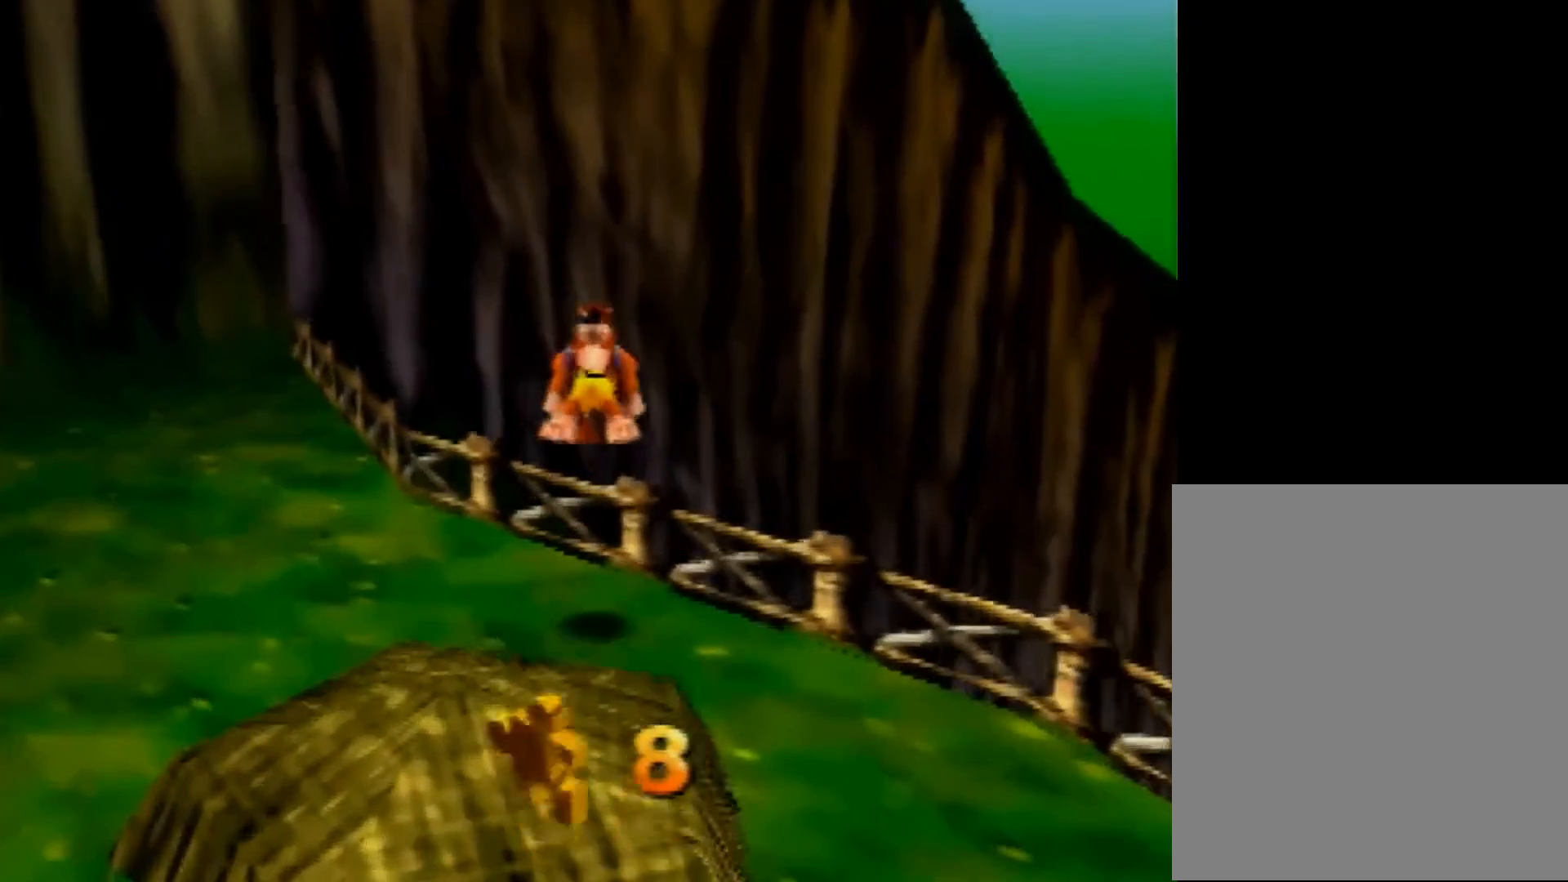
{"buttons": ["Z"], "left_stick": "up-right", "events": [[120, "A", "up"], [240, "C_RIGHT", "down"], [400, "C_RIGHT", "up"]]}
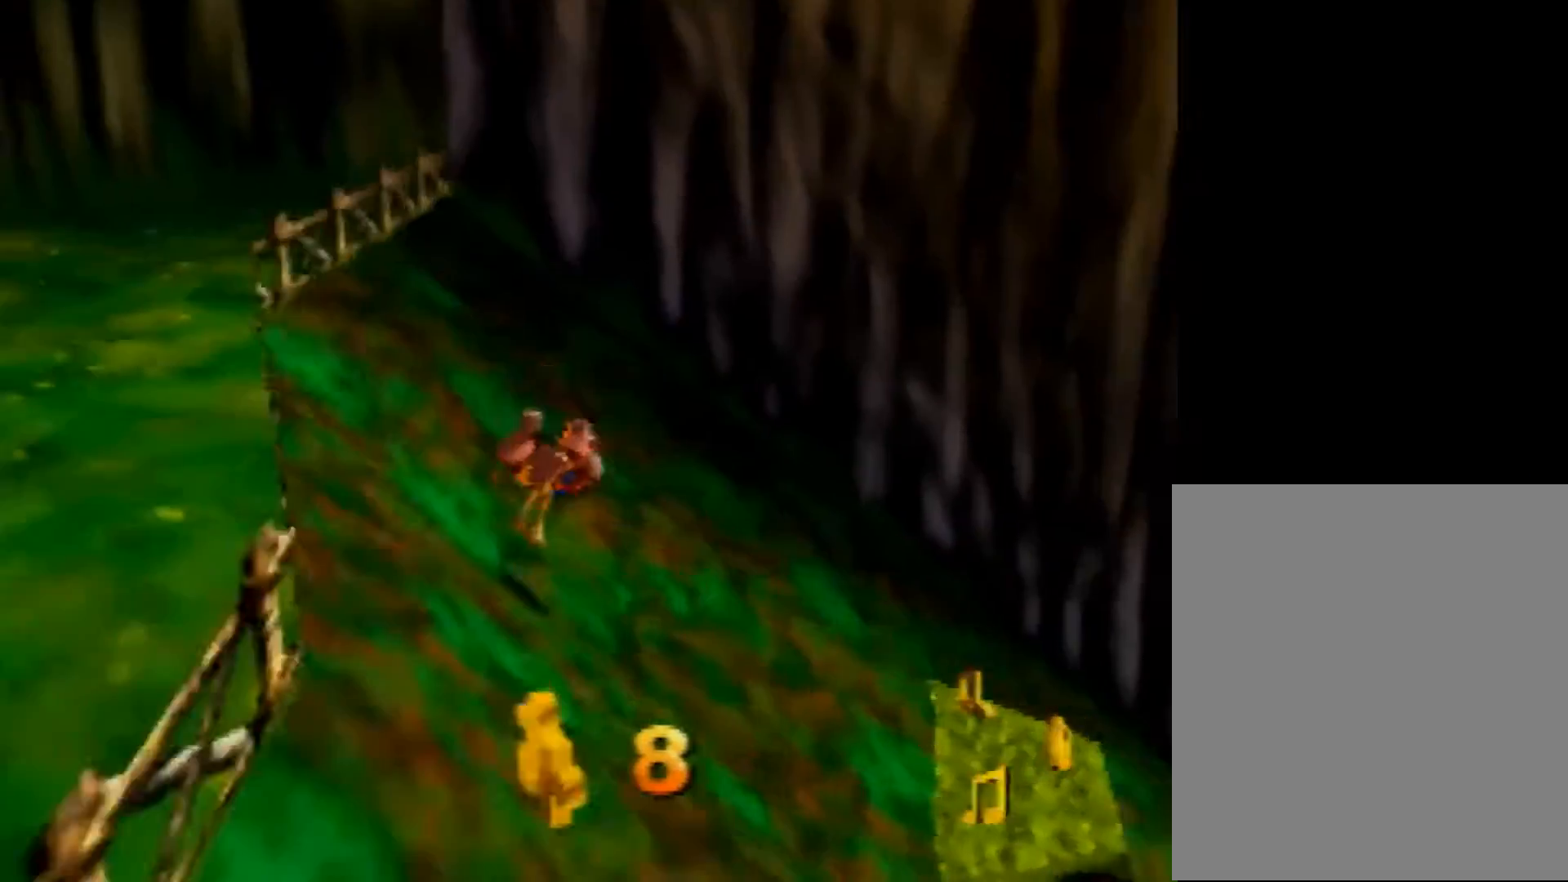
{"buttons": ["Z", "C_RIGHT"], "left_stick": "right", "events": [[400, "C_RIGHT", "down"], [480, "left_stick", "right"]]}
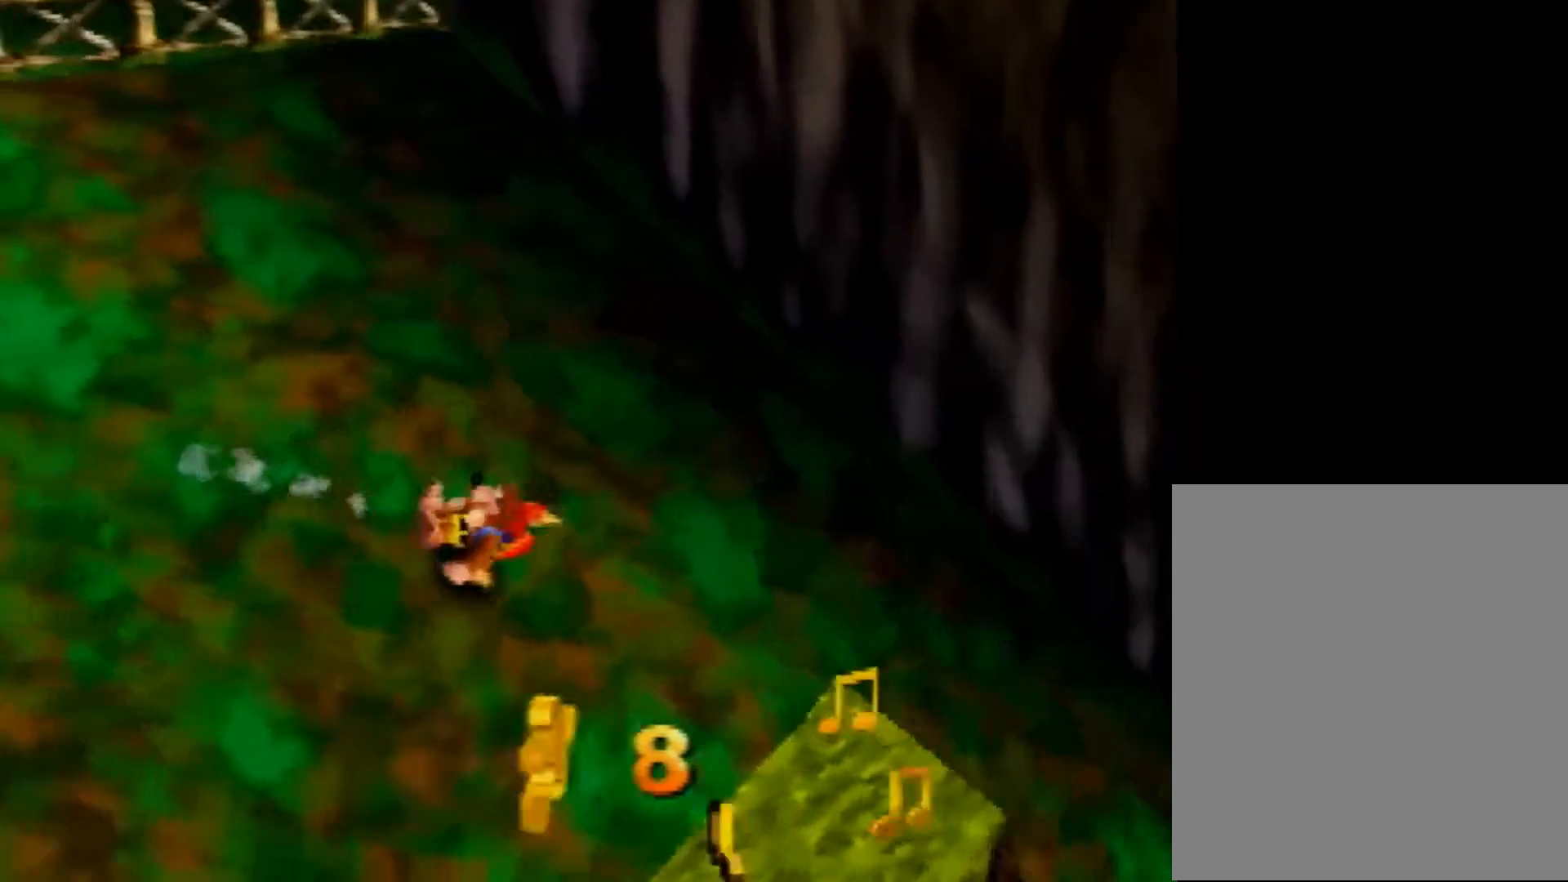
{"buttons": ["Z"], "left_stick": "down-left", "events": [[40, "C_RIGHT", "up"], [120, "C_RIGHT", "down"], [280, "C_RIGHT", "up"], [320, "C_RIGHT", "down"], [400, "C_RIGHT", "up"], [400, "left_stick", "down"], [520, "left_stick", "down-left"]]}
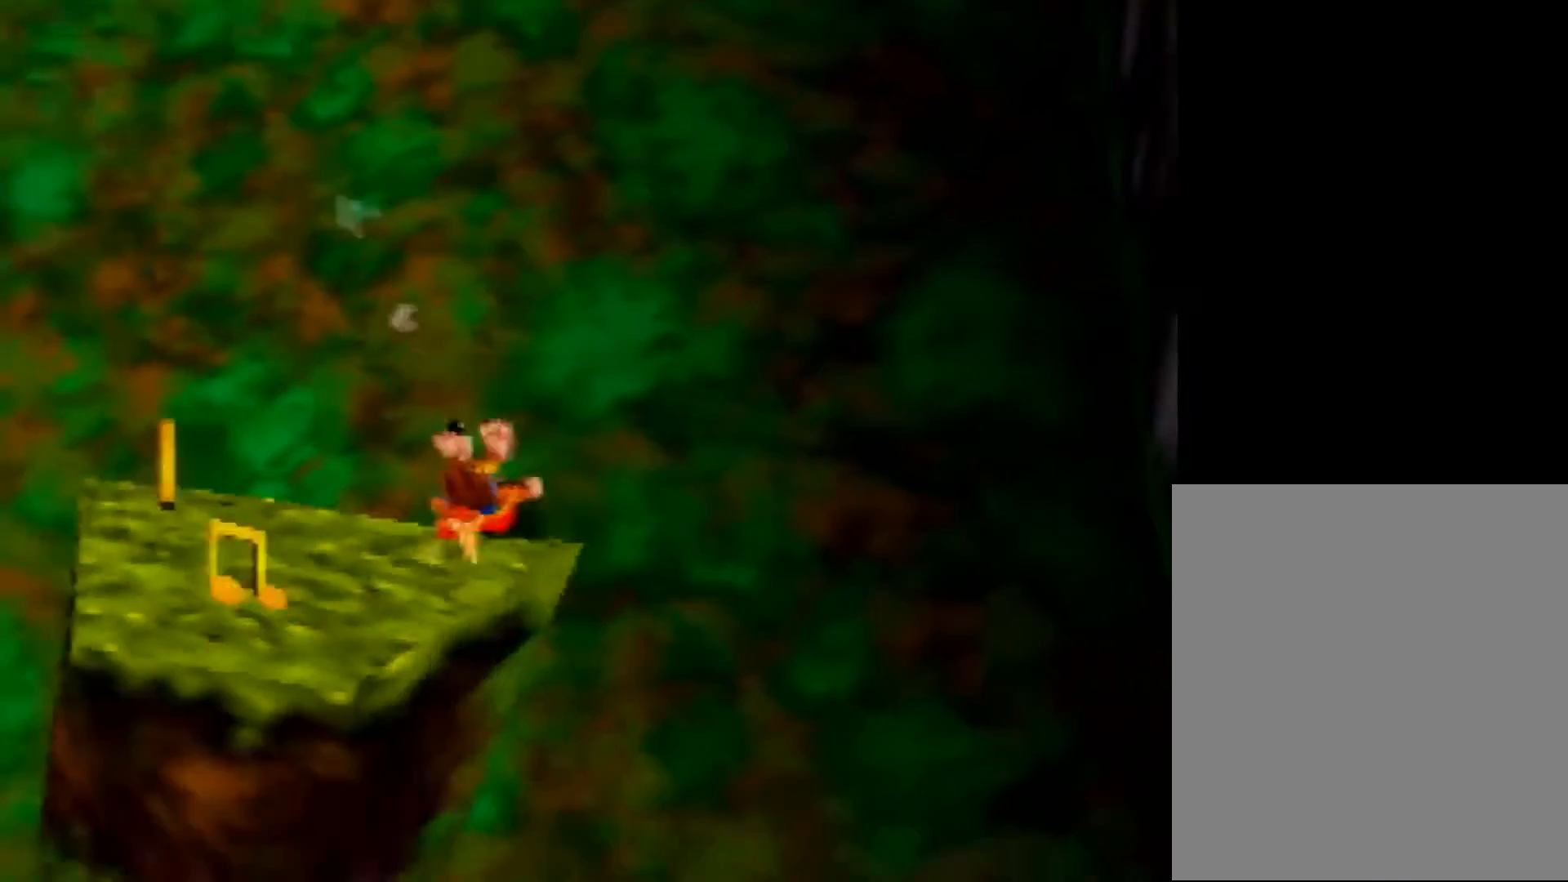
{"buttons": ["Z"], "left_stick": "up", "events": [[160, "left_stick", "up-left"], [480, "left_stick", "up"]]}
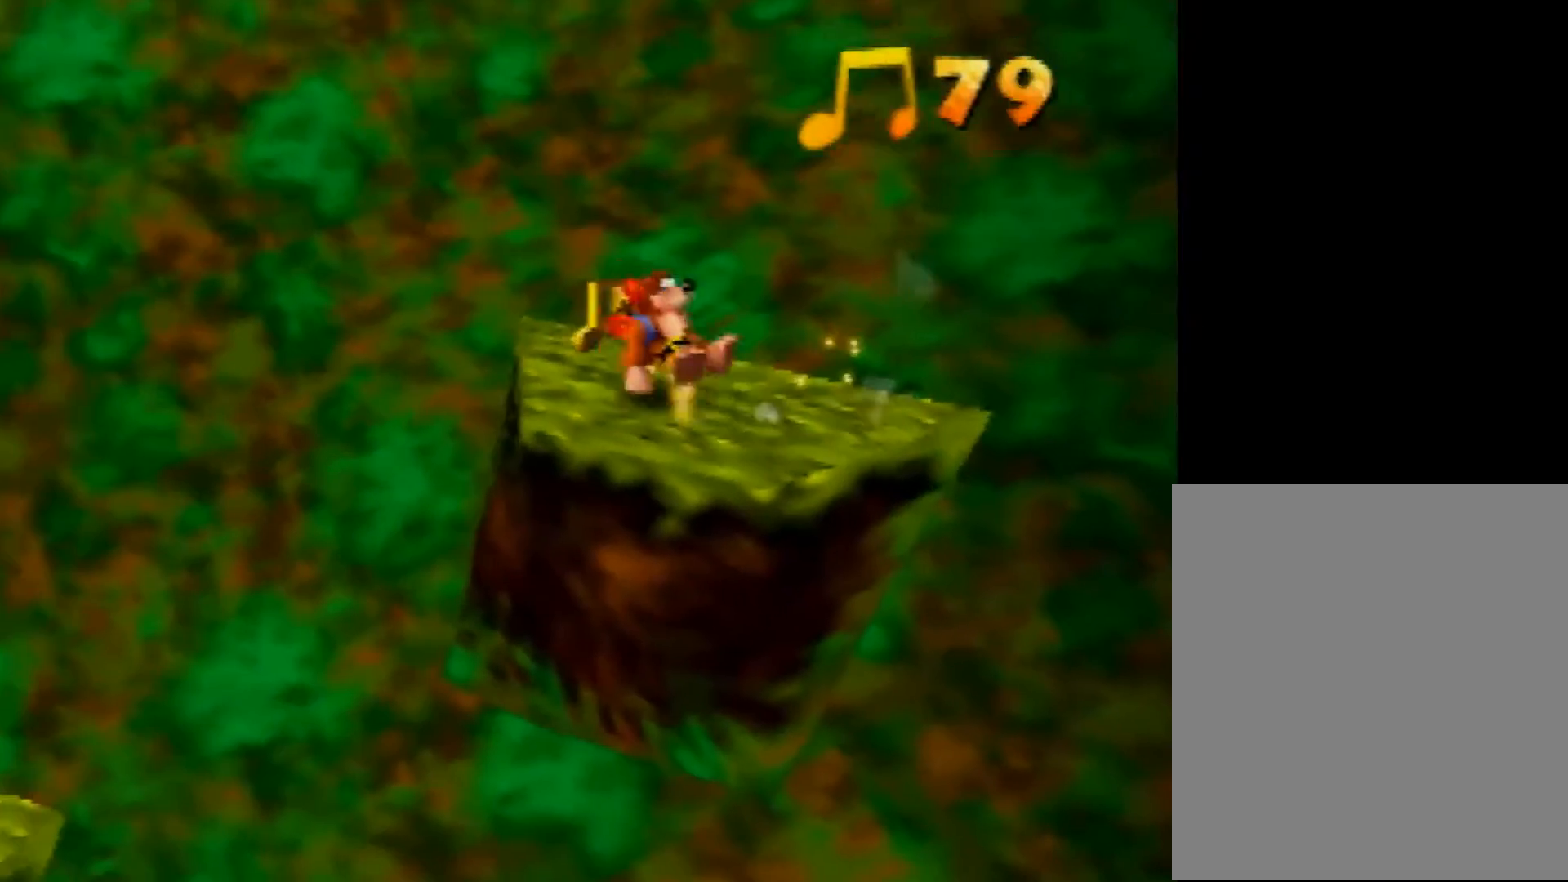
{"buttons": ["Z"], "left_stick": "down-left", "events": [[240, "left_stick", "left"], [400, "left_stick", "down-left"]]}
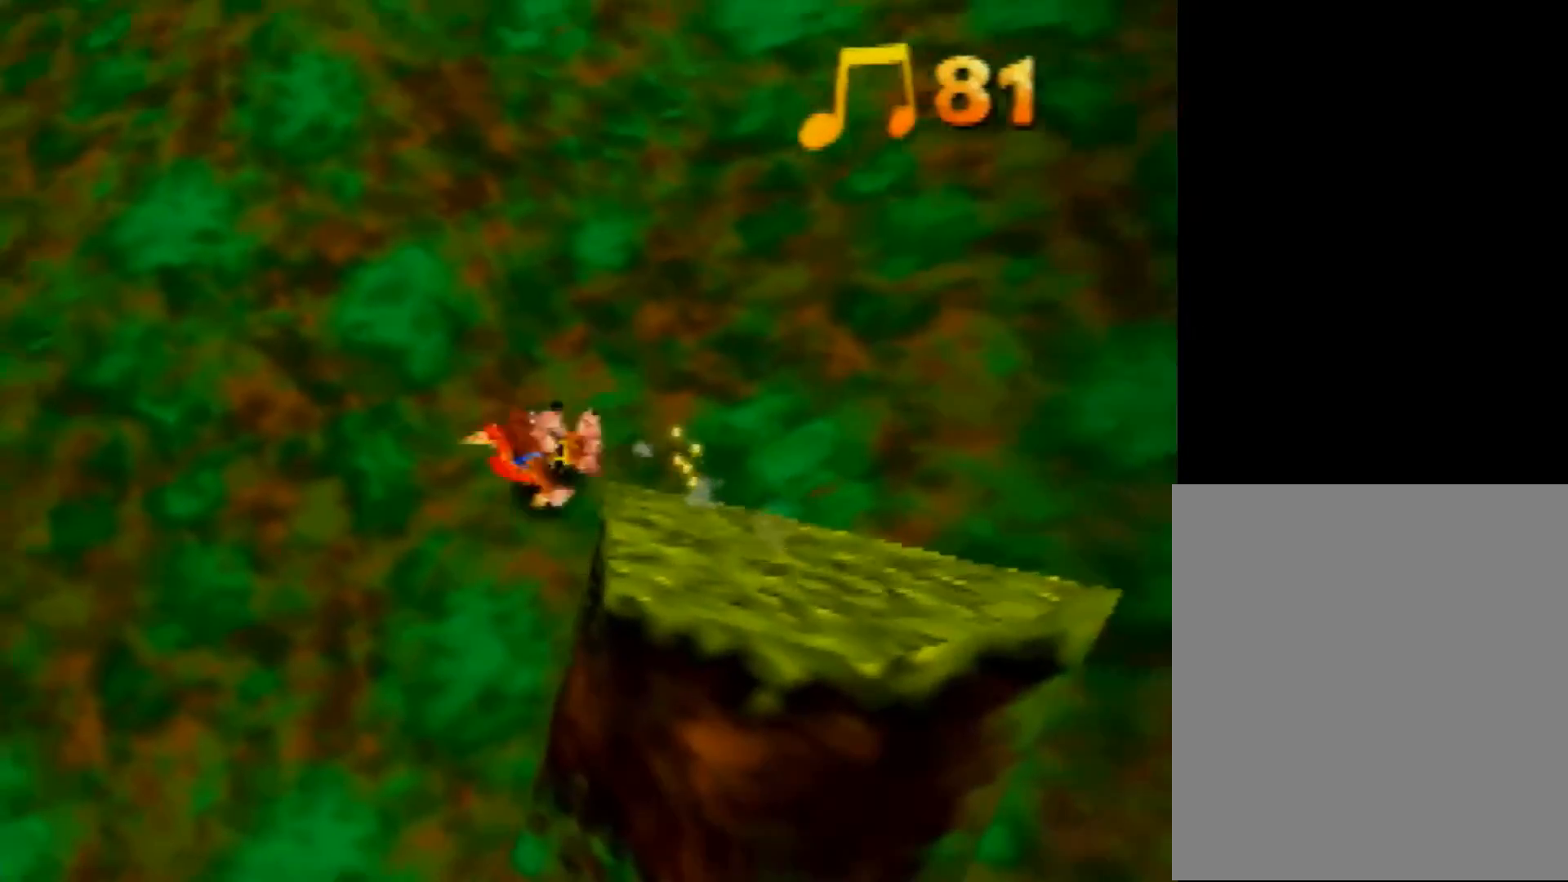
{"buttons": ["Z"], "left_stick": "up-left", "events": [[120, "C_RIGHT", "down"], [240, "C_RIGHT", "up"], [320, "left_stick", "left"], [440, "left_stick", "up-left"]]}
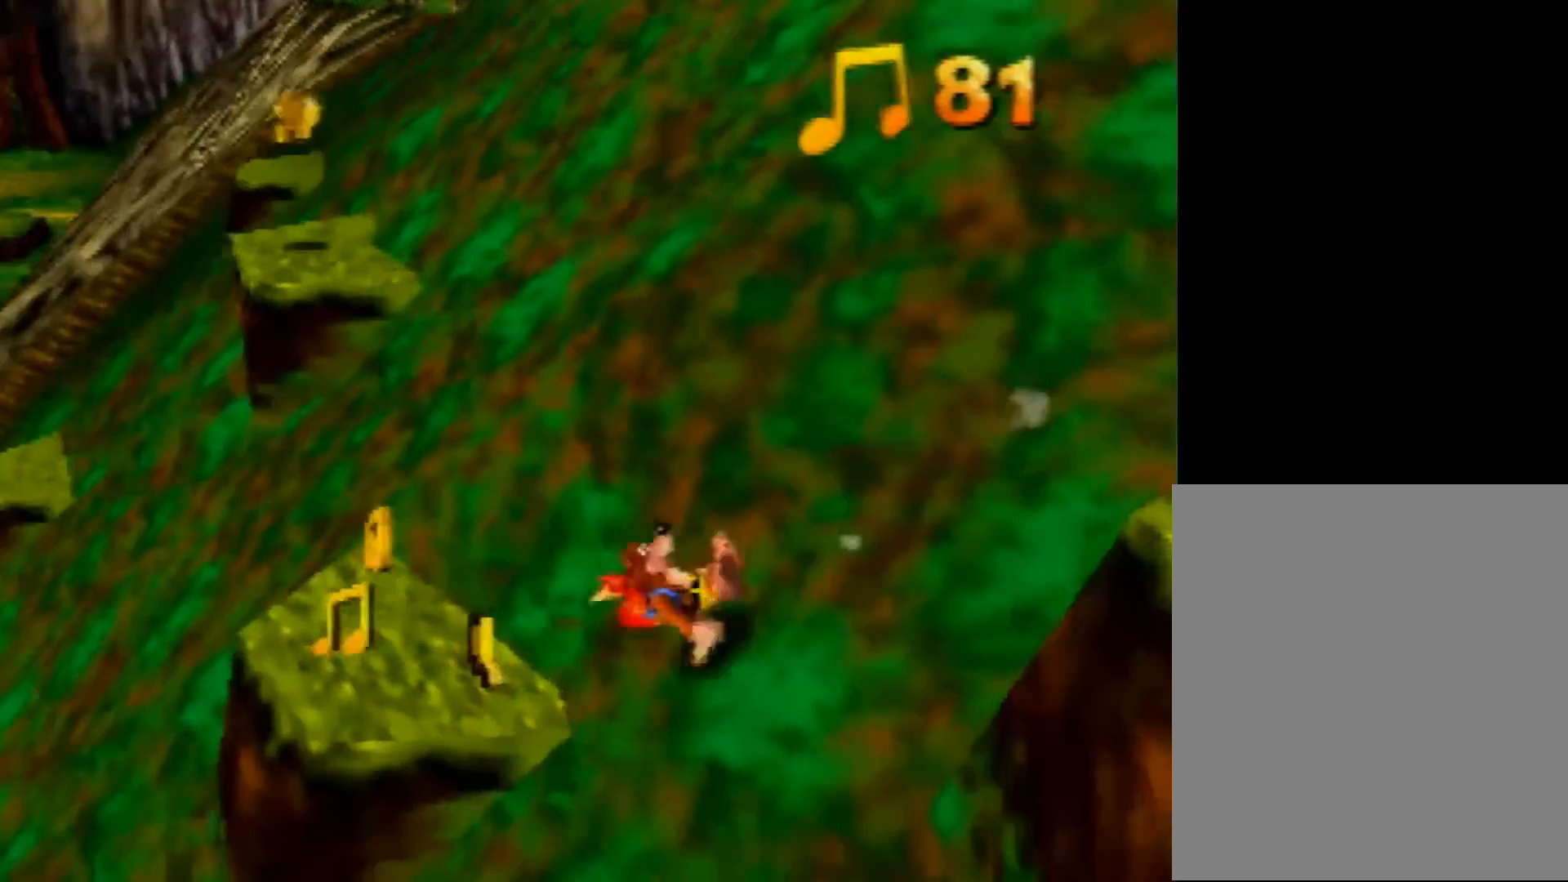
{"buttons": ["Z"], "left_stick": "up-right", "events": [[520, "left_stick", "up-right"]]}
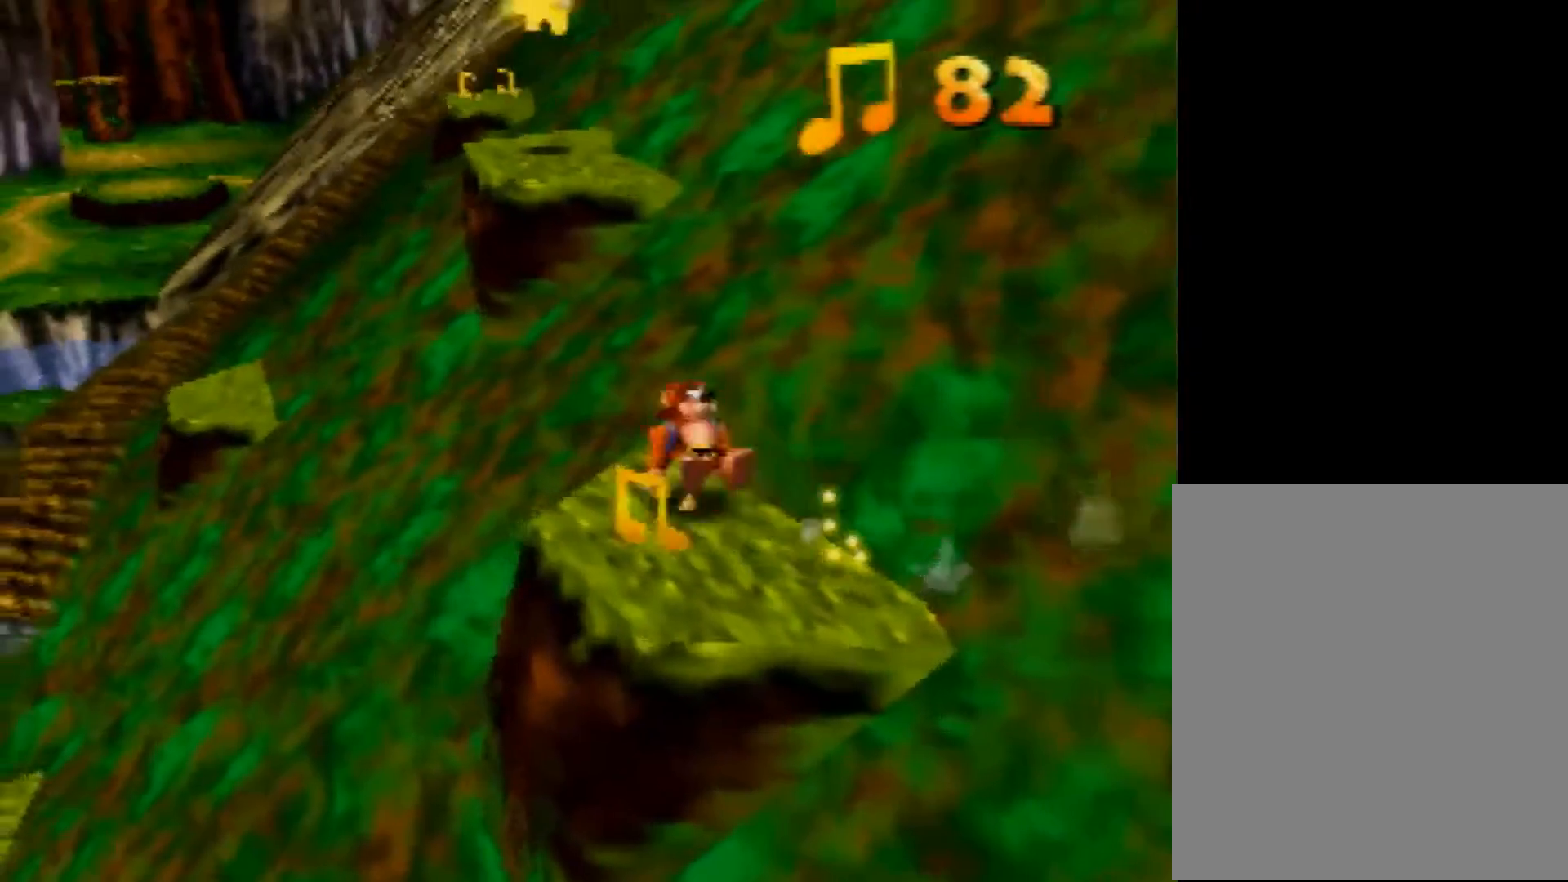
{"buttons": ["Z"], "left_stick": "down-left", "events": [[200, "left_stick", "down"], [360, "left_stick", "down-left"]]}
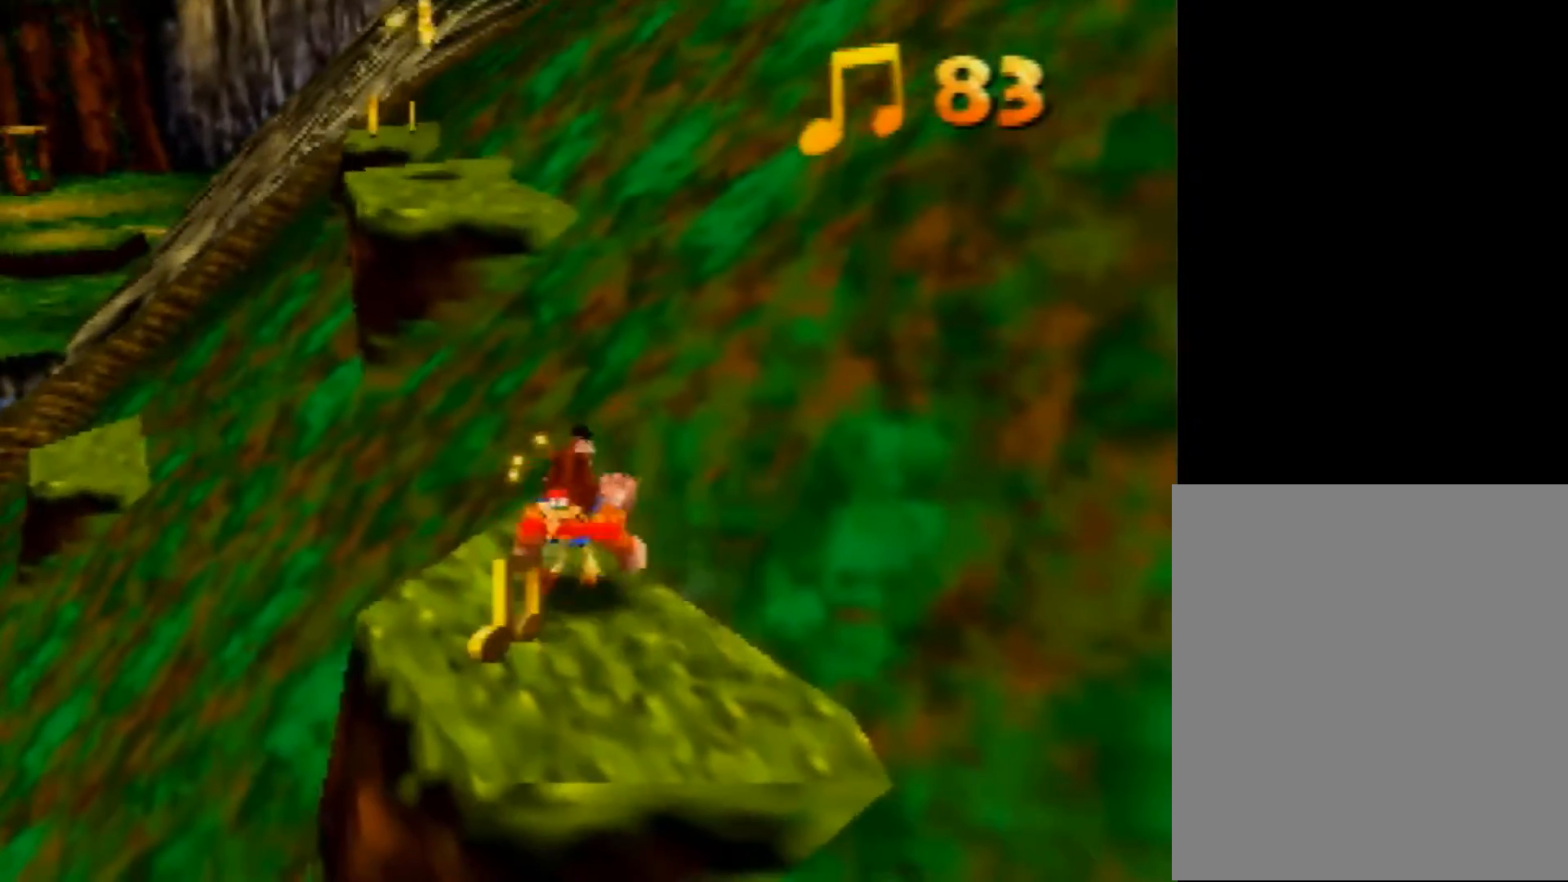
{"buttons": ["Z"], "left_stick": "up", "events": [[40, "left_stick", "up"], [120, "A", "down"], [320, "A", "up"], [320, "left_stick", "up-right"], [400, "C_LEFT", "down"], [480, "left_stick", "up"], [520, "C_LEFT", "up"]]}
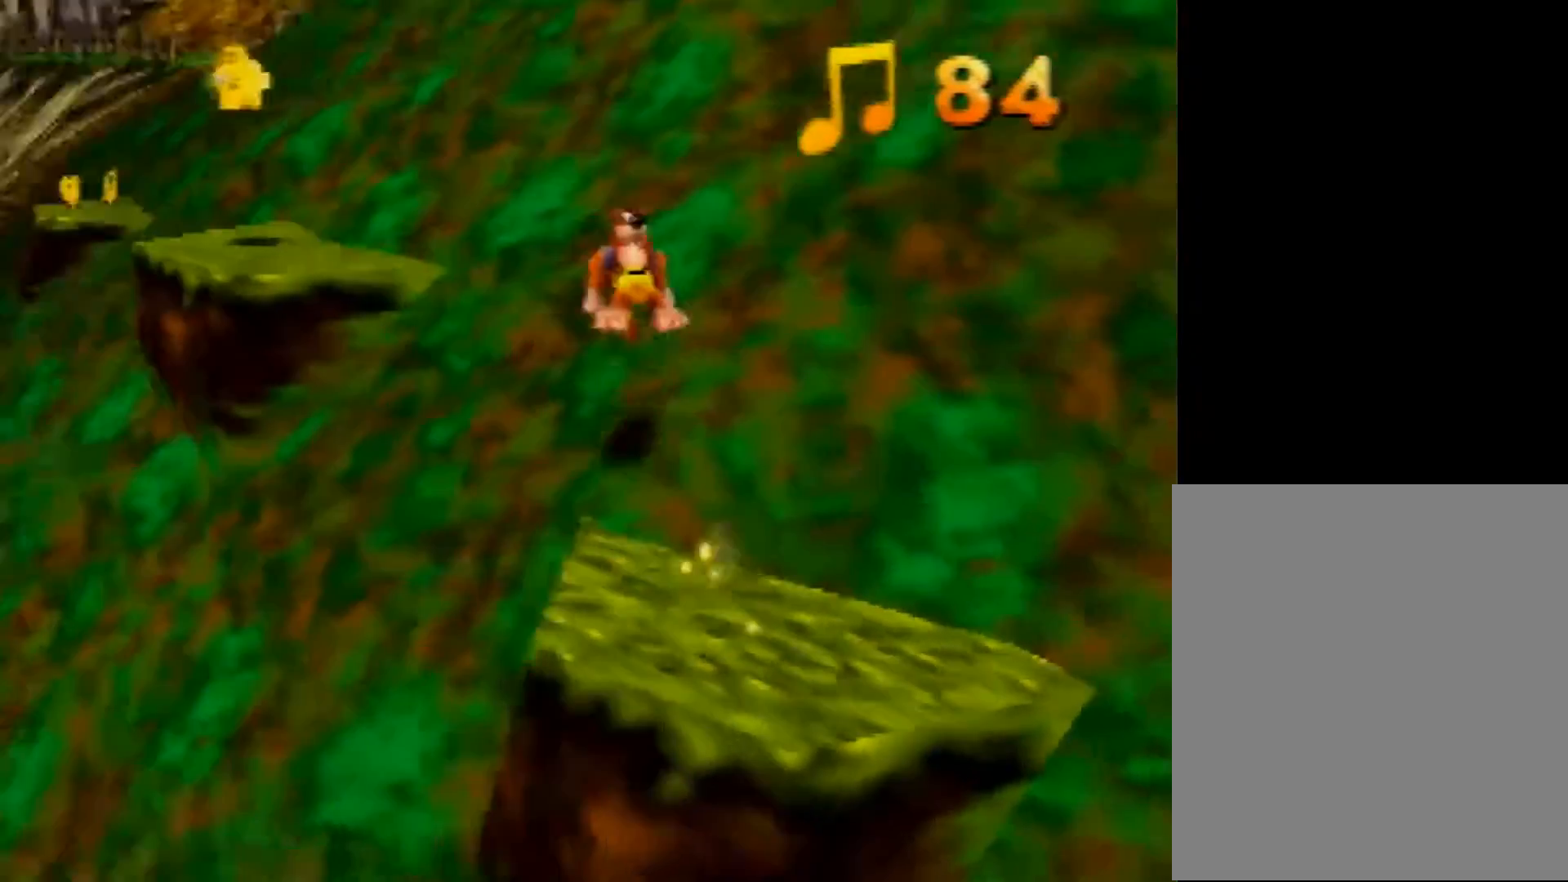
{"buttons": ["A", "Z"], "left_stick": "left", "events": [[40, "left_stick", "up-left"], [320, "A", "down"], [400, "left_stick", "left"]]}
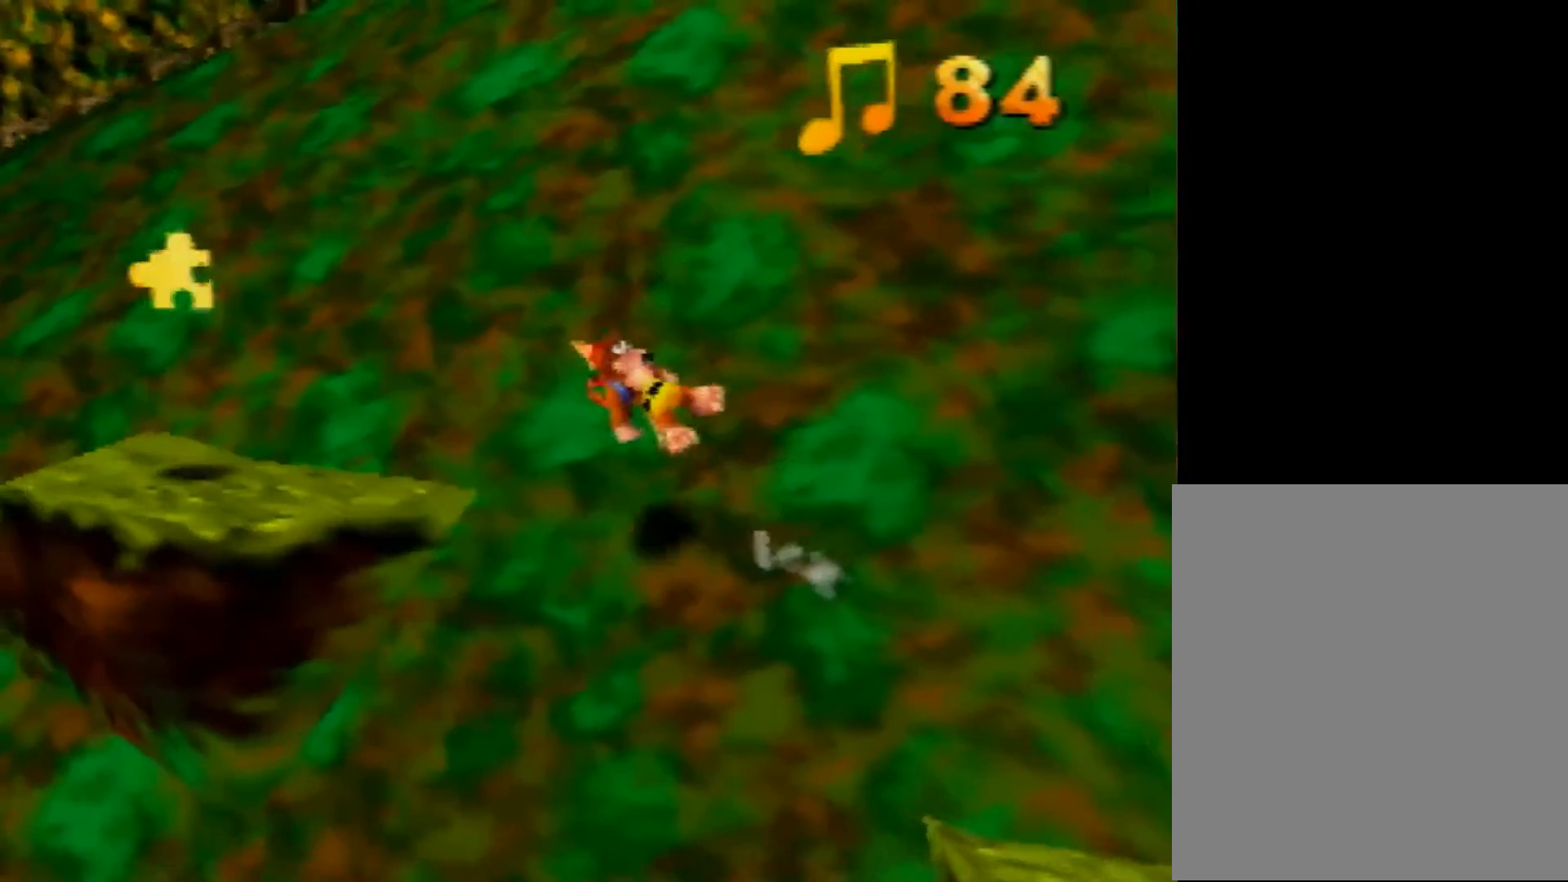
{"buttons": ["B"], "left_stick": "up-left", "events": [[480, "A", "up"], [480, "B", "down"], [520, "Z", "up"], [520, "left_stick", "up-left"]]}
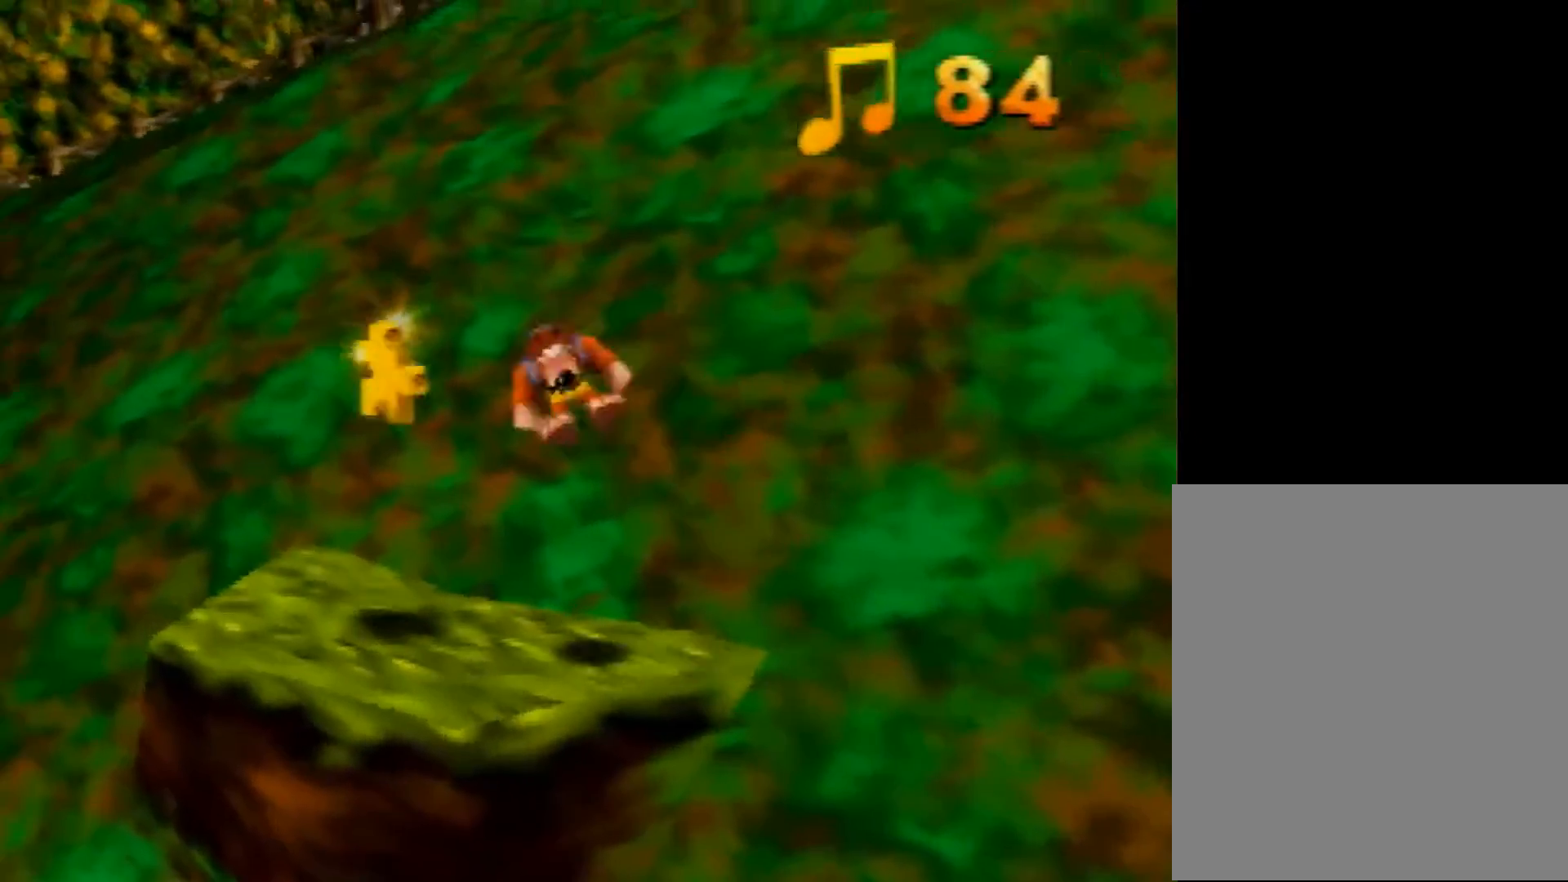
{"buttons": [], "left_stick": "center", "events": [[80, "B", "up"], [200, "C_LEFT", "down"], [280, "C_LEFT", "up"], [280, "left_stick", "center"]]}
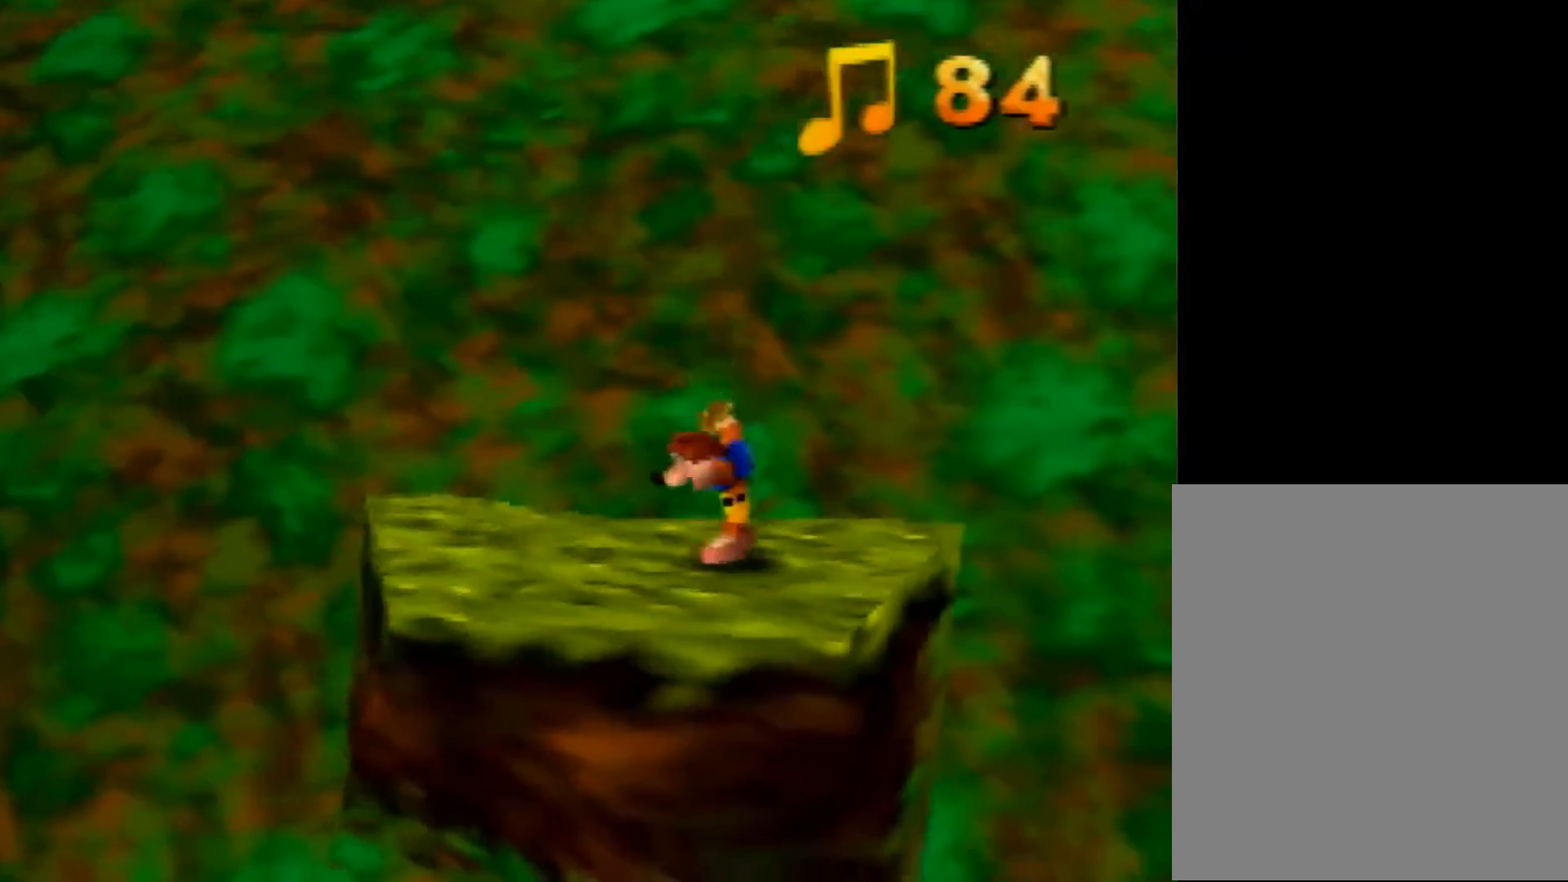
{"buttons": [], "left_stick": "center", "events": [[440, "C_DOWN", "down"], [480, "C_DOWN", "up"]]}
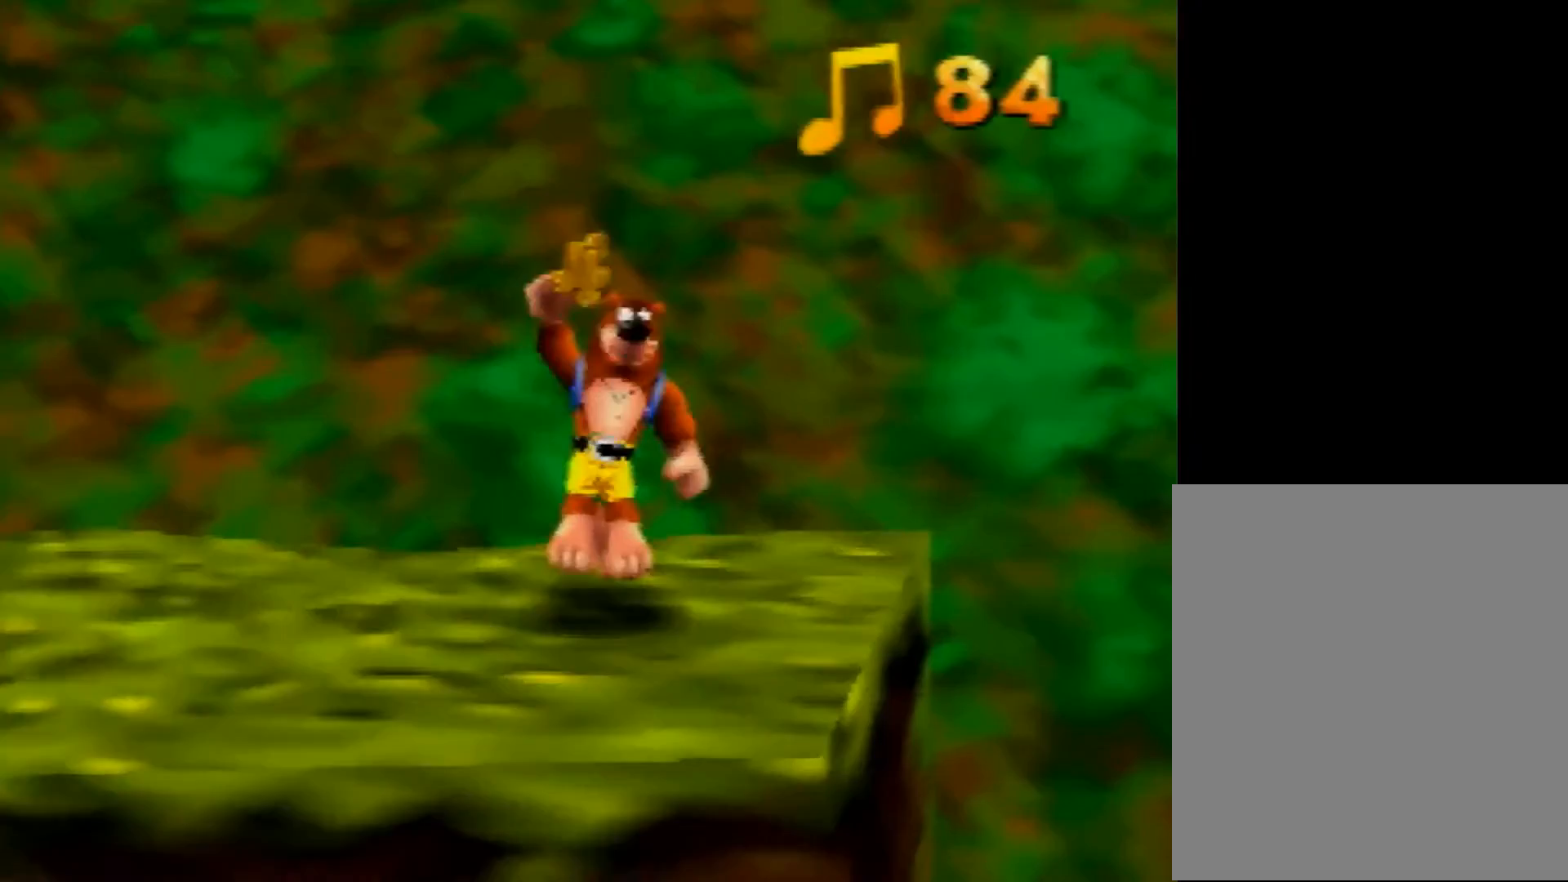
{"buttons": [], "left_stick": "center", "events": []}